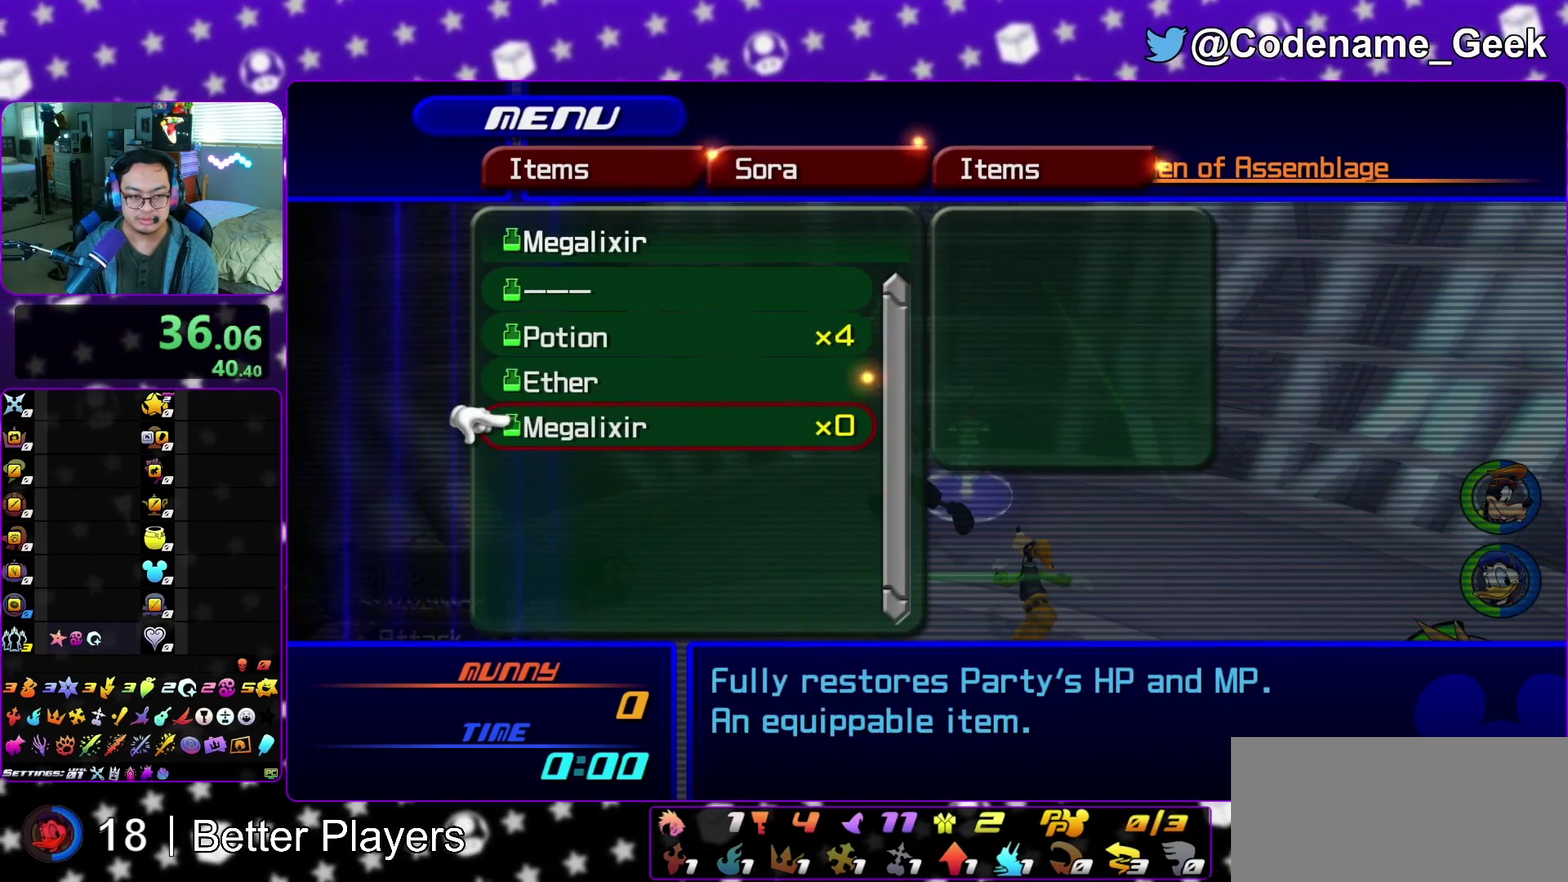
Gameplay with a controller (Nintendo layout); each line is a JSON object with the inputs held at the frame after it (dt_ms = milliseconds from this image to that frame). "events" lists button and stick changes between this image and that frame as [ms after this image, input, new state], when the widget could be followed in between. This overlay highlights the sticks when they move; stick clicks (L3 R3) are not distinguishable. Not read: L3 R3 START.
{"dt_ms": 700, "buttons": [], "left_stick": "center", "right_stick": "center", "events": [[250, "A", "down"], [383, "A", "up"], [550, "A", "down"], [700, "A", "up"]]}
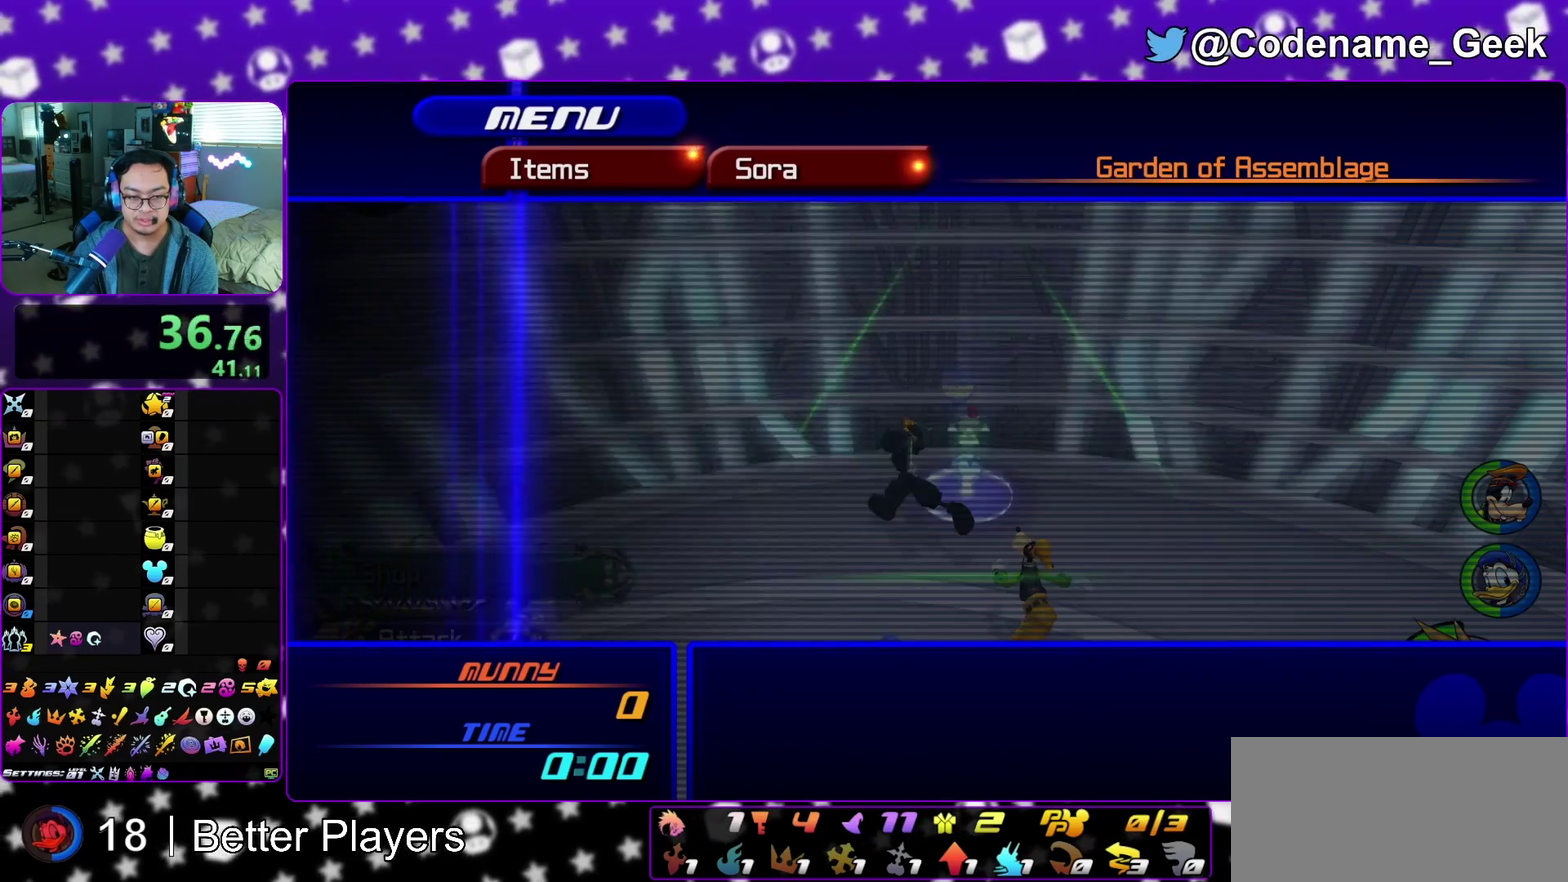
{"dt_ms": 300, "buttons": [], "left_stick": "center", "right_stick": "center", "events": []}
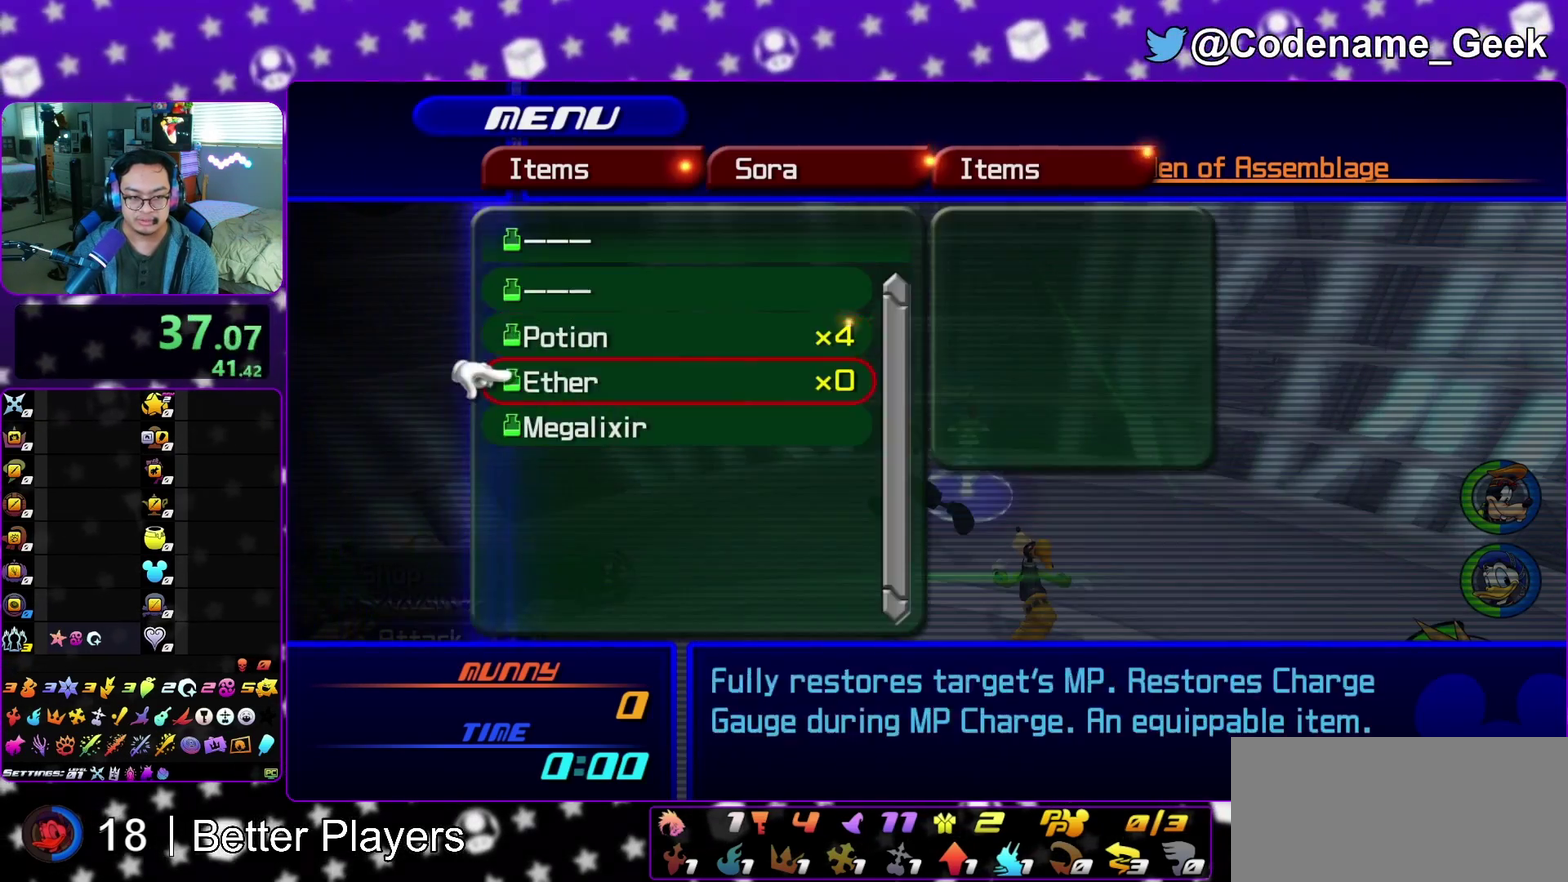
{"dt_ms": 500, "buttons": ["A"], "left_stick": "center", "right_stick": "center", "events": [[67, "A", "down"], [200, "A", "up"], [383, "A", "down"]]}
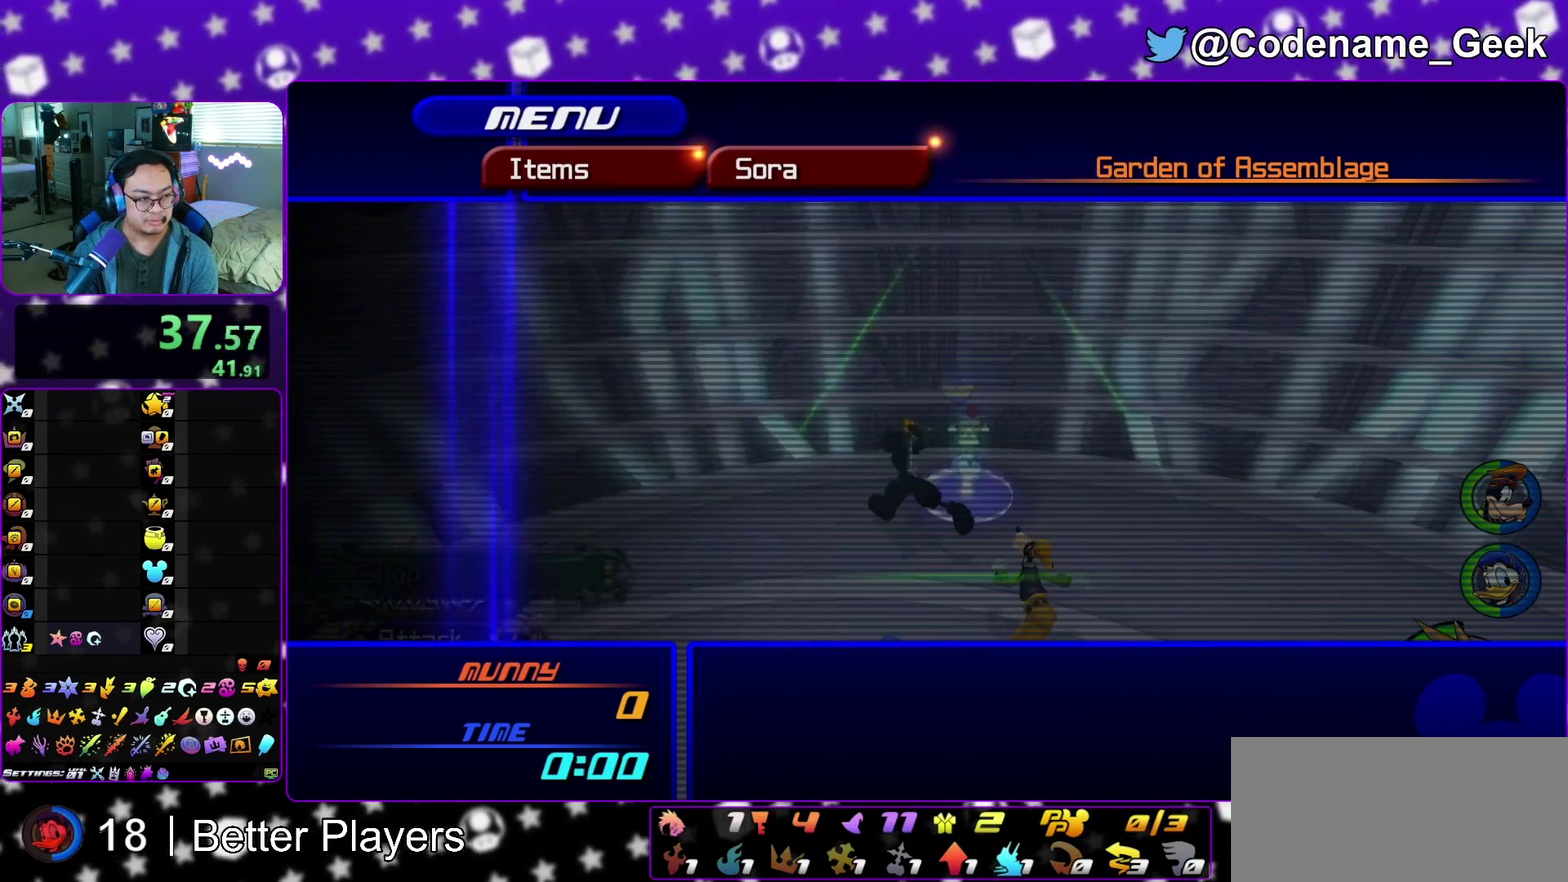
{"dt_ms": 400, "buttons": [], "left_stick": "center", "right_stick": "center", "events": [[33, "A", "up"]]}
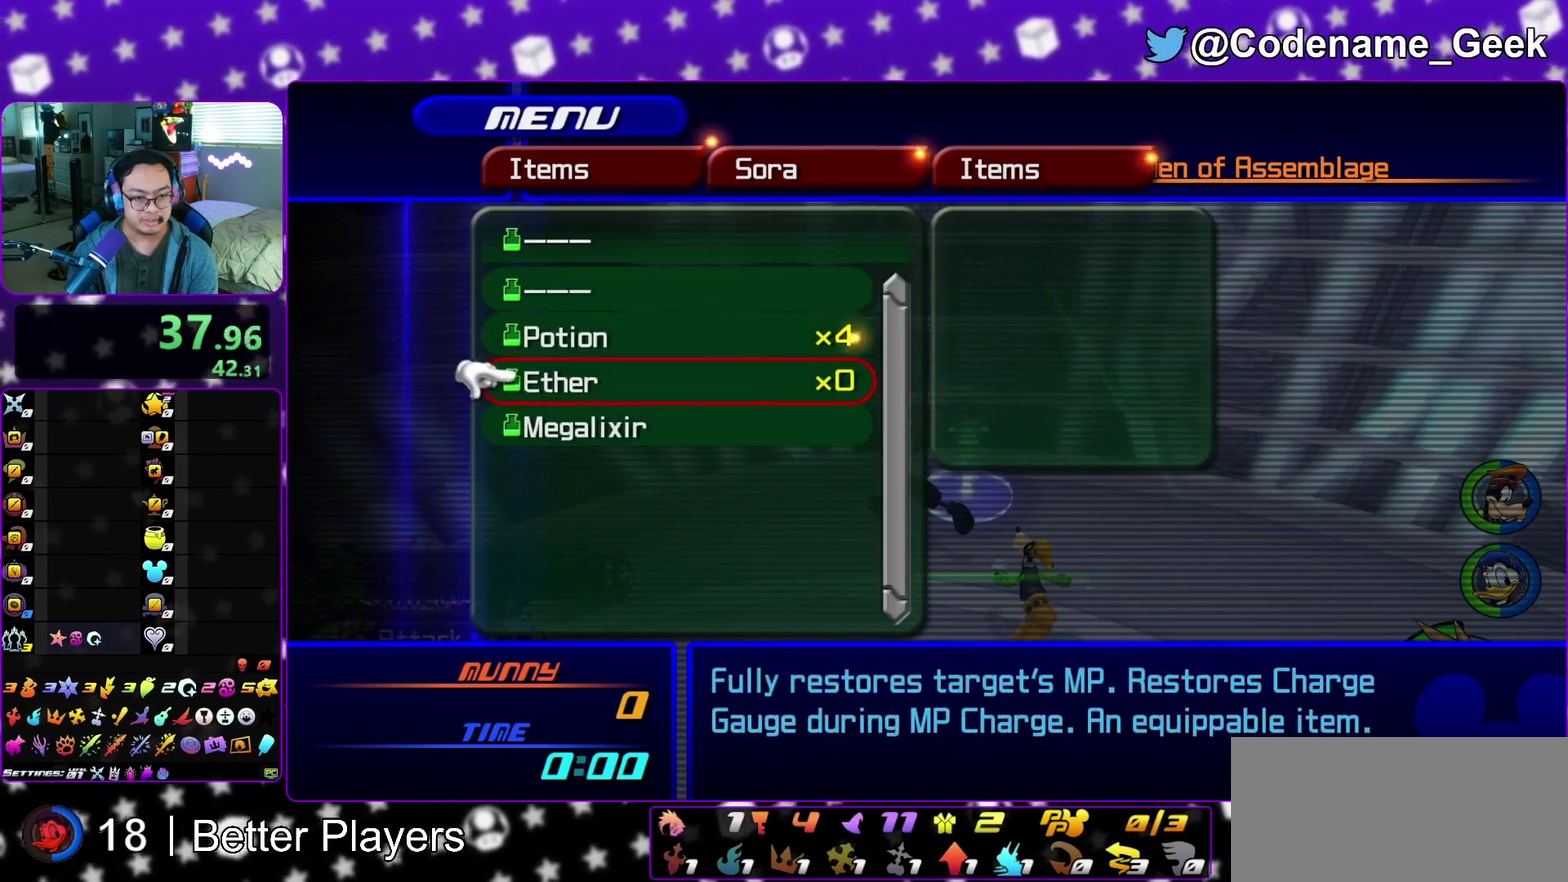
{"dt_ms": 800, "buttons": ["B"], "left_stick": "center", "right_stick": "center", "events": [[117, "A", "down"], [217, "A", "up"], [450, "A", "down"], [617, "A", "up"], [750, "B", "down"]]}
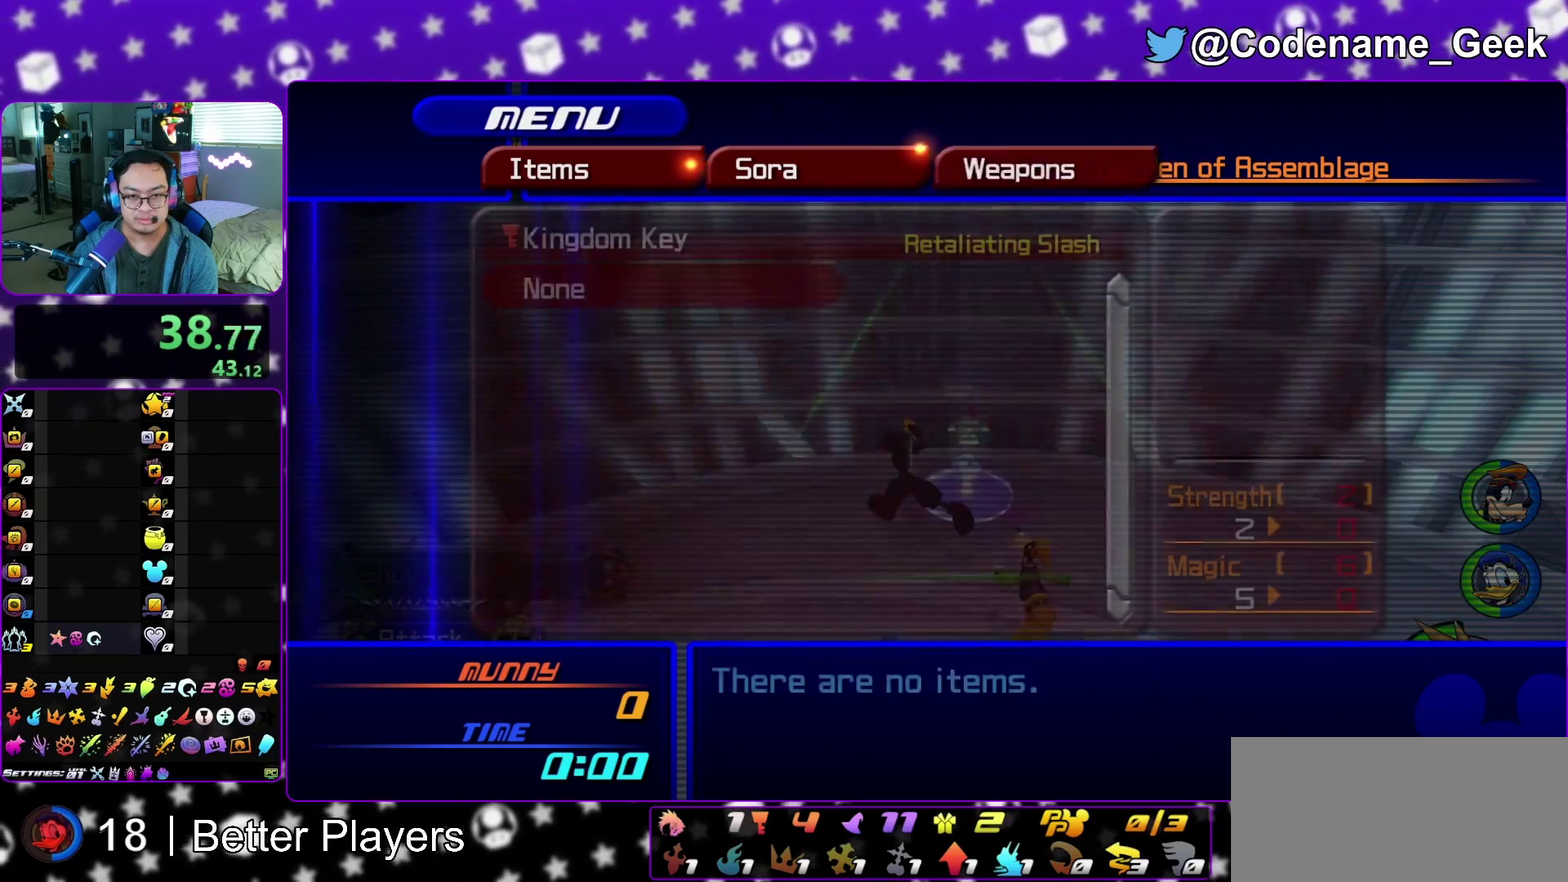
{"dt_ms": 300, "buttons": [], "left_stick": "center", "right_stick": "center", "events": [[83, "B", "up"]]}
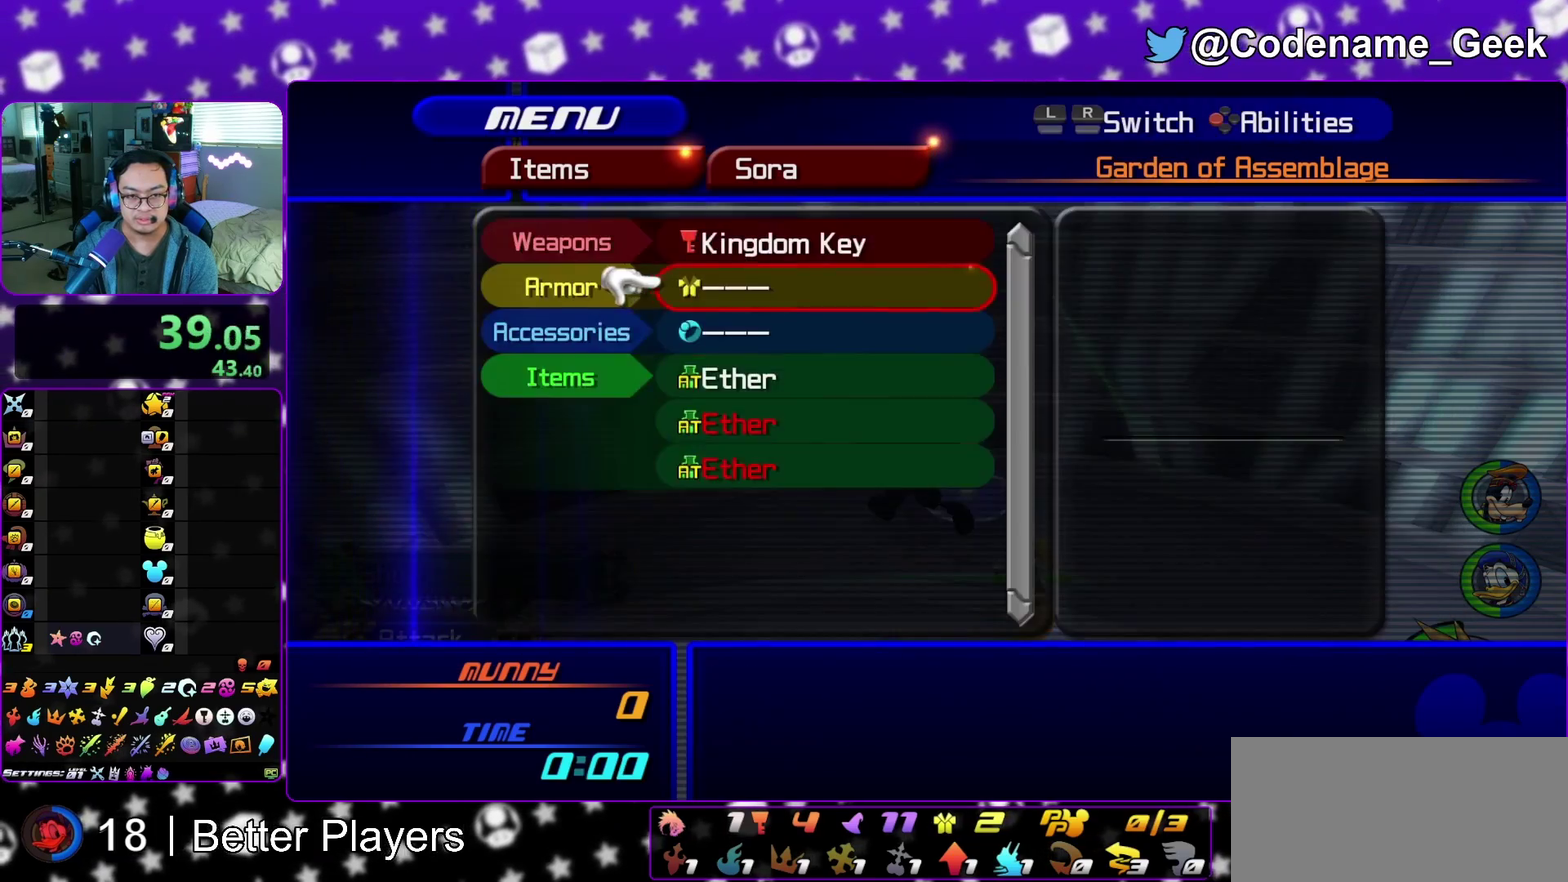
{"dt_ms": 500, "buttons": ["B"], "left_stick": "center", "right_stick": "center"}
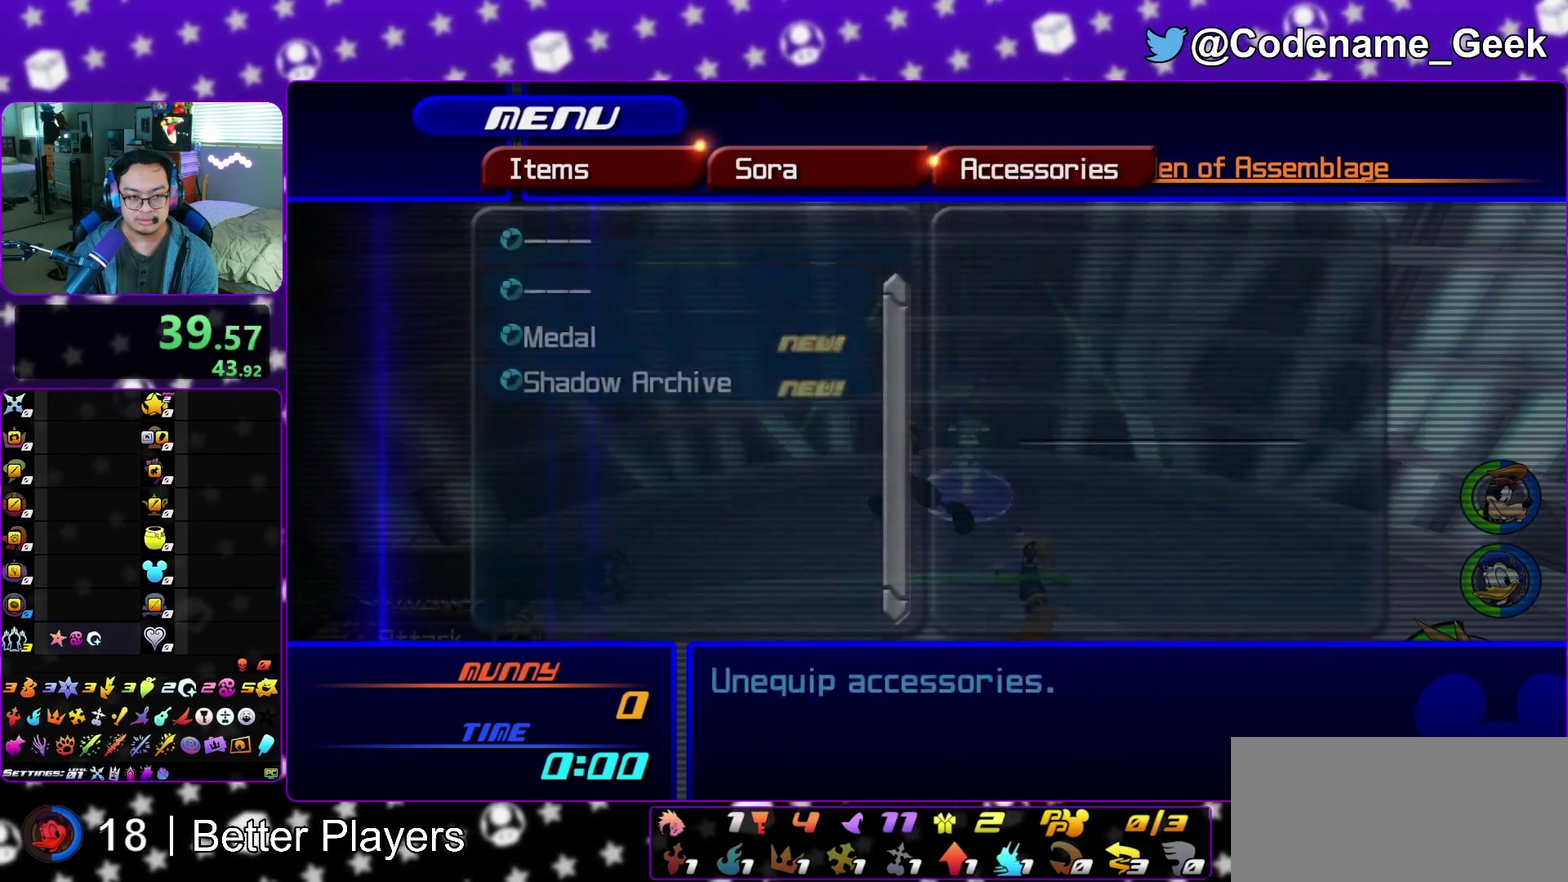
{"dt_ms": 600, "buttons": [], "left_stick": "center", "right_stick": "center", "events": [[133, "B", "up"], [450, "A", "down"], [567, "A", "up"]]}
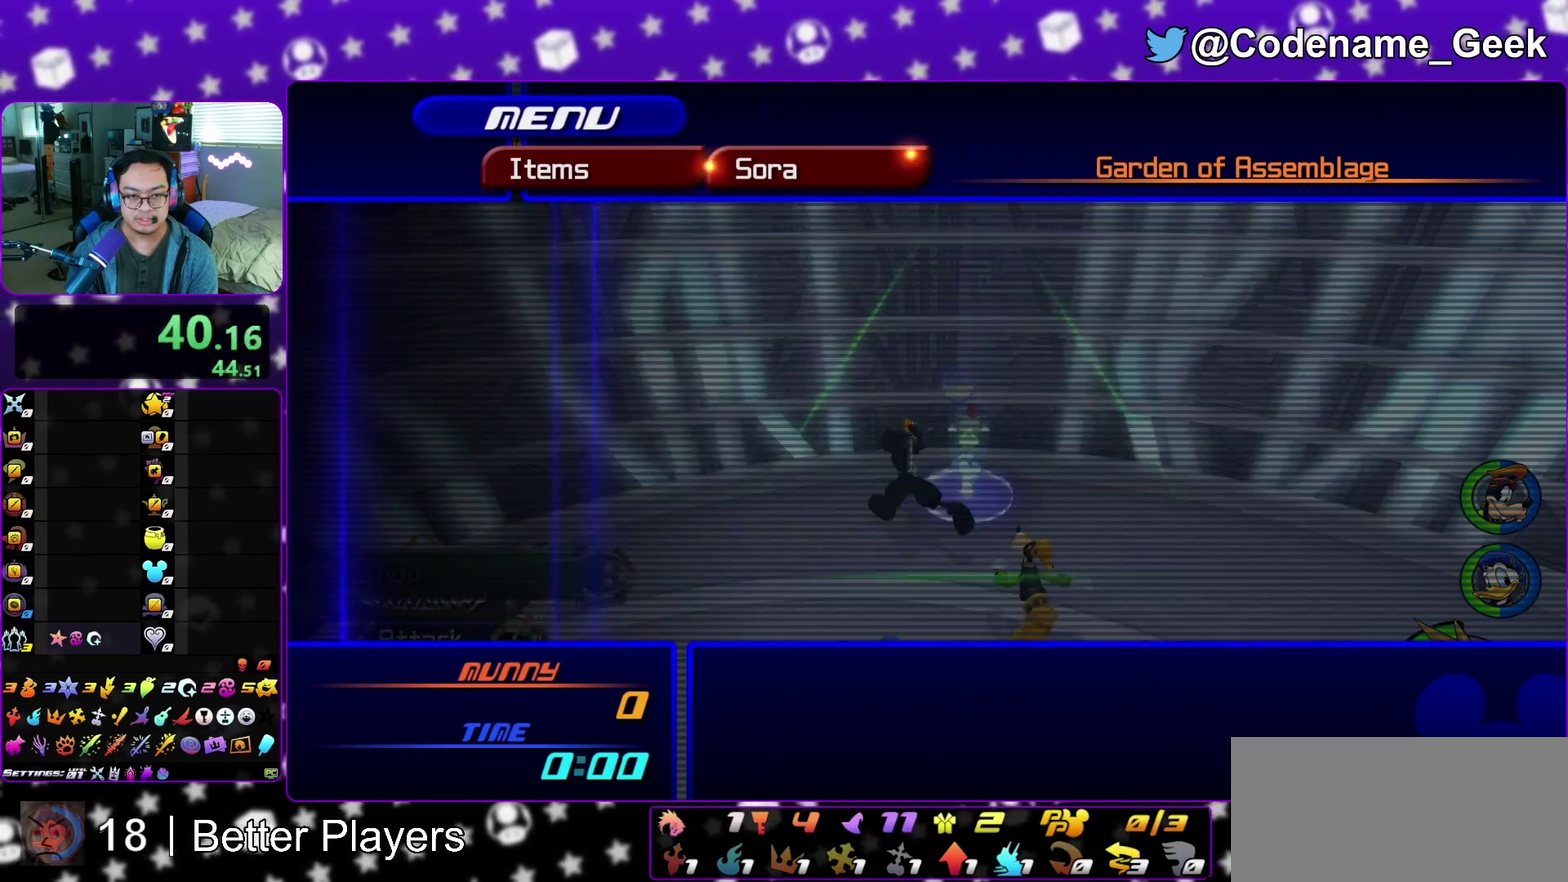
{"dt_ms": 400, "buttons": ["A"], "left_stick": "center", "right_stick": "center", "events": [[317, "A", "down"]]}
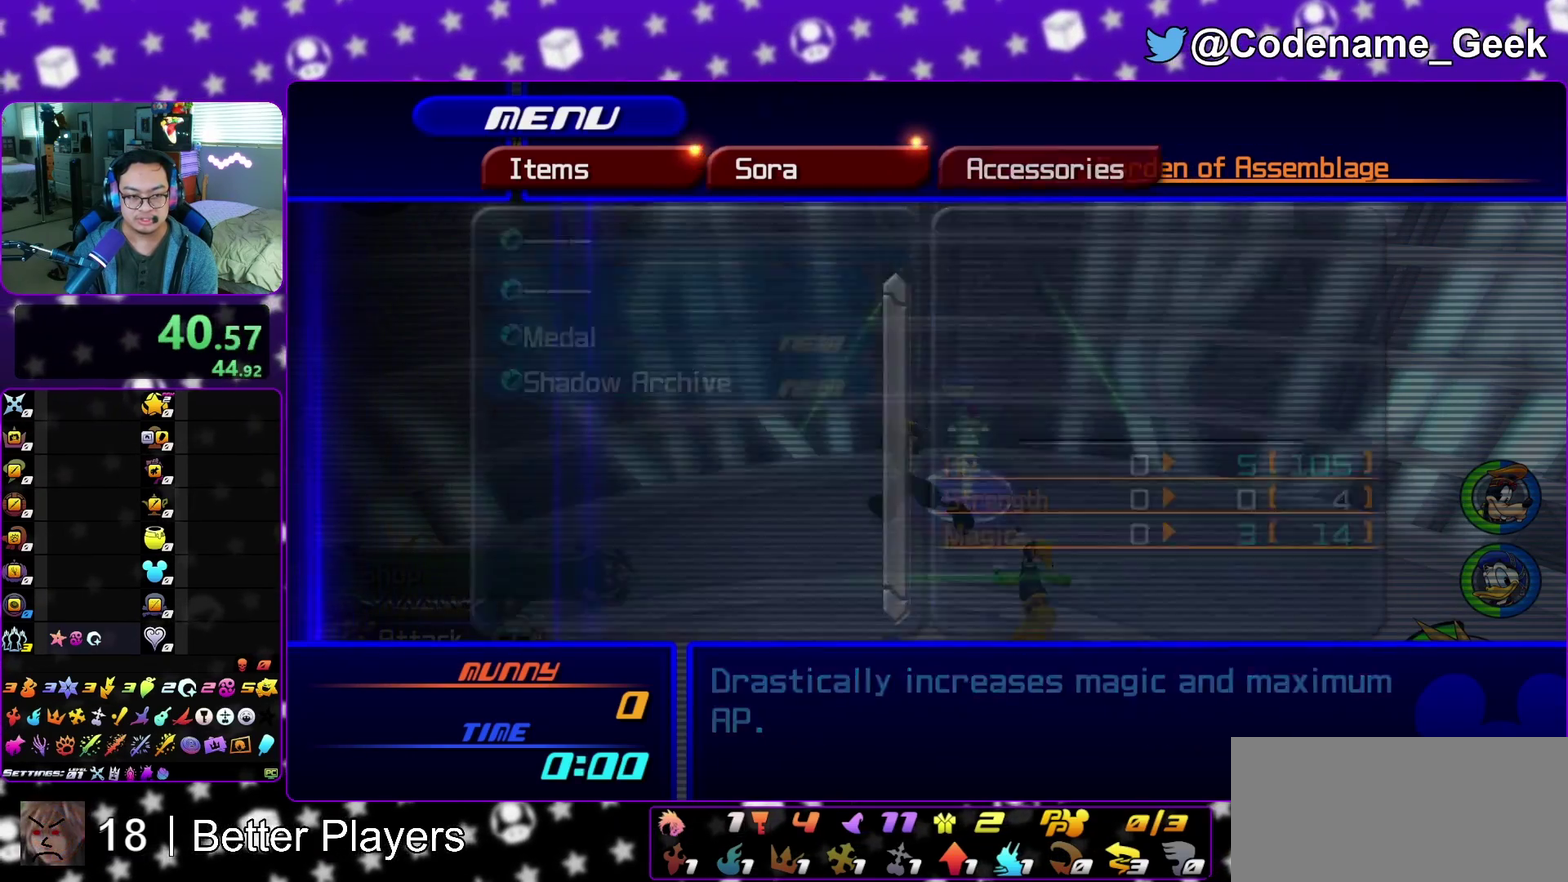
{"dt_ms": 600, "buttons": [], "left_stick": "center", "right_stick": "center", "events": [[33, "A", "up"], [167, "Y", "down"], [300, "Y", "up"], [450, "R2", "down"], [583, "R2", "up"]]}
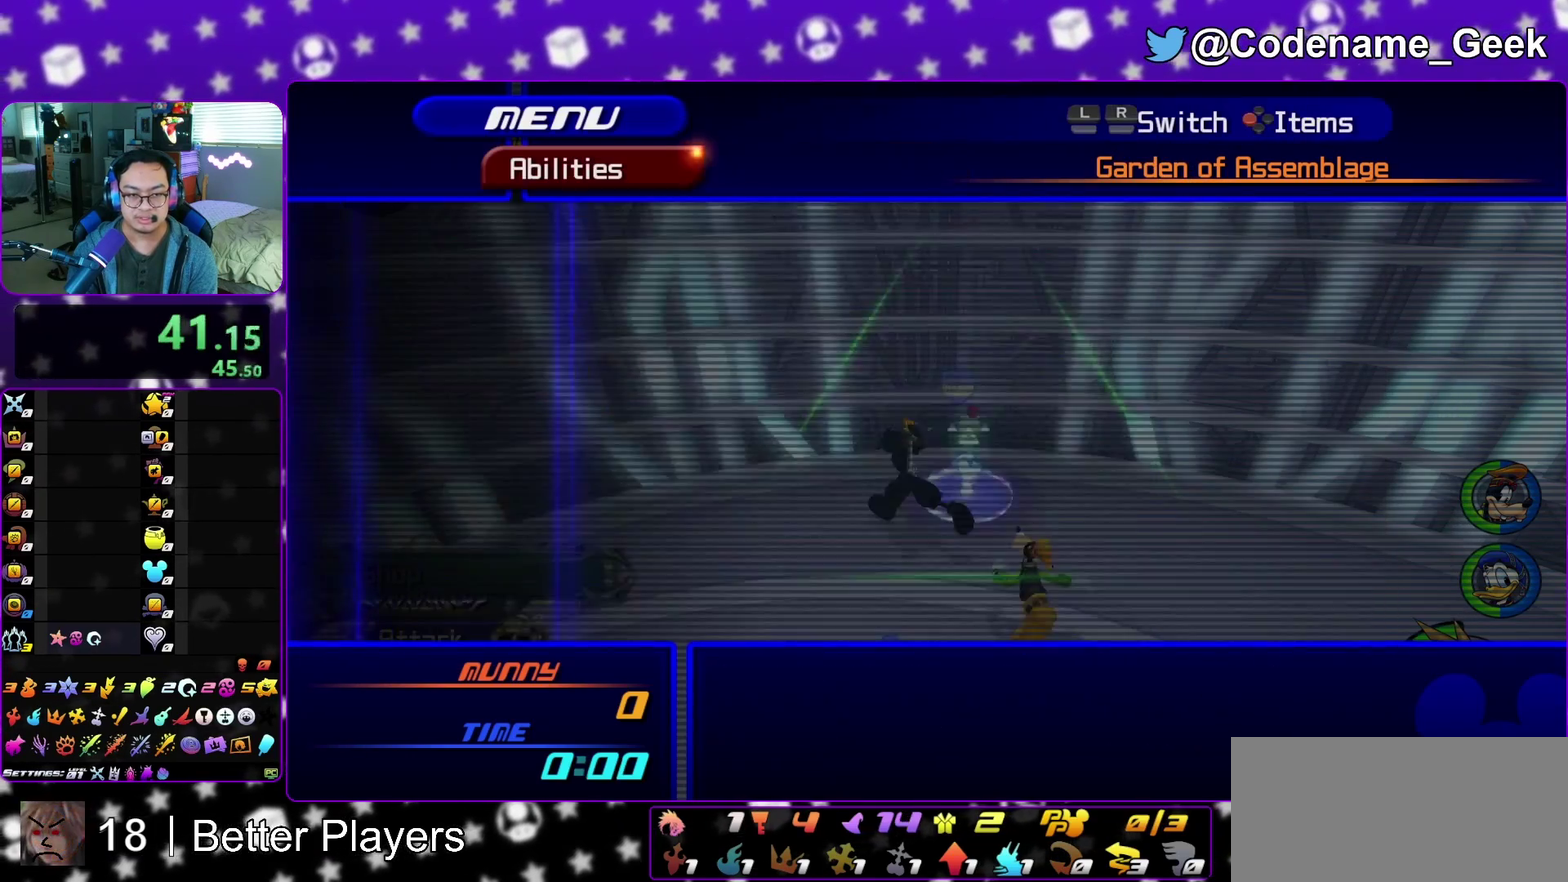
{"dt_ms": 400, "buttons": ["B"], "left_stick": "center", "right_stick": "center", "events": [[100, "R2", "down"], [233, "R2", "up"], [383, "B", "down"]]}
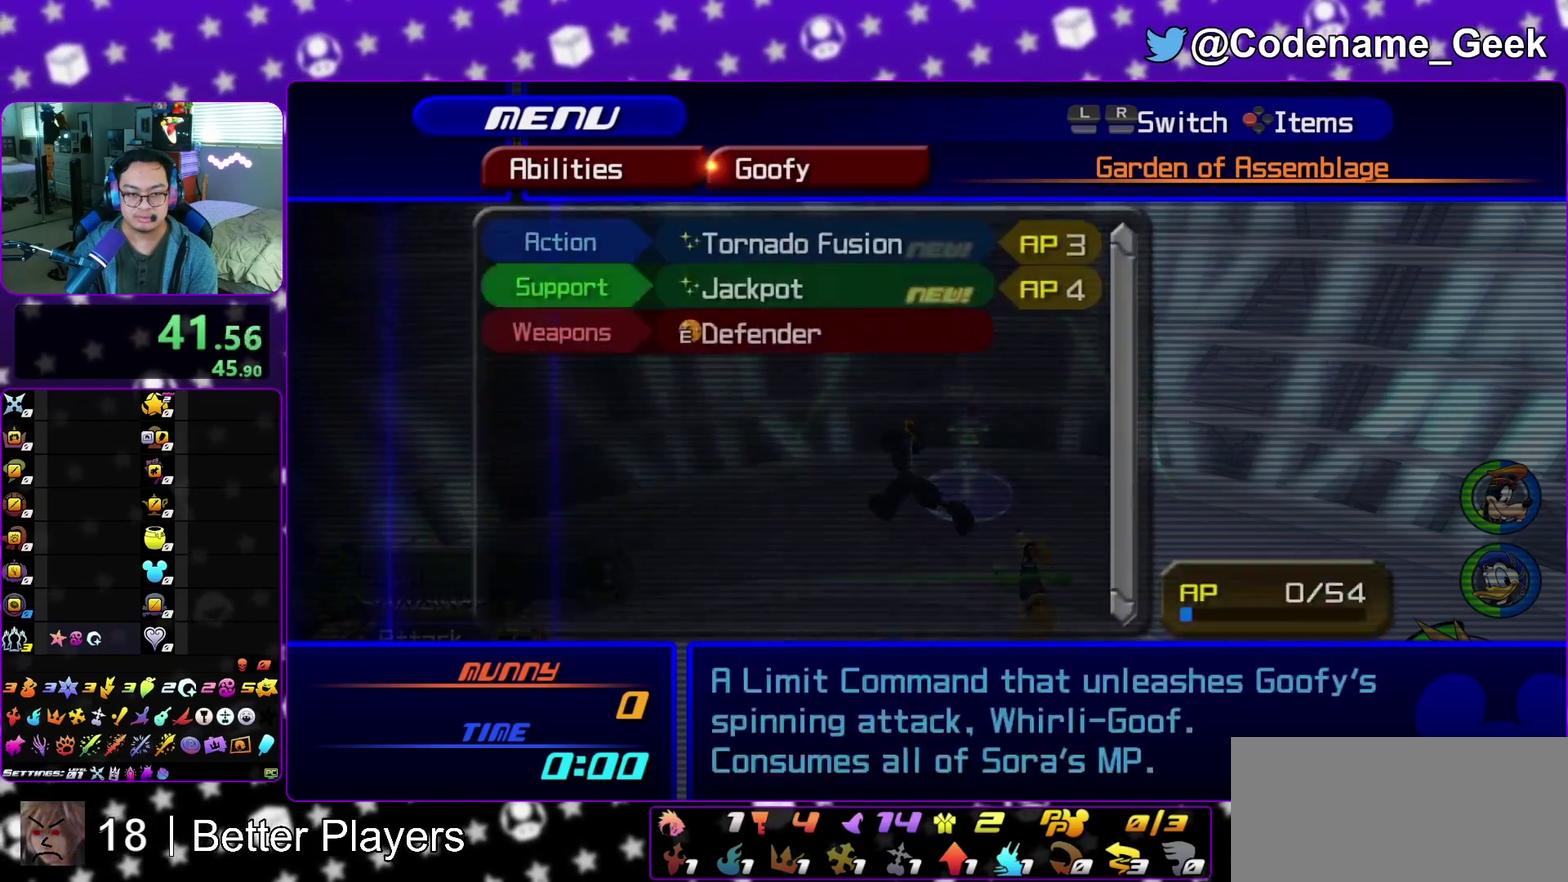
{"dt_ms": 700, "buttons": [], "left_stick": "center", "right_stick": "center", "events": [[83, "B", "up"], [217, "B", "down"], [300, "B", "up"], [483, "A", "down"], [617, "A", "up"]]}
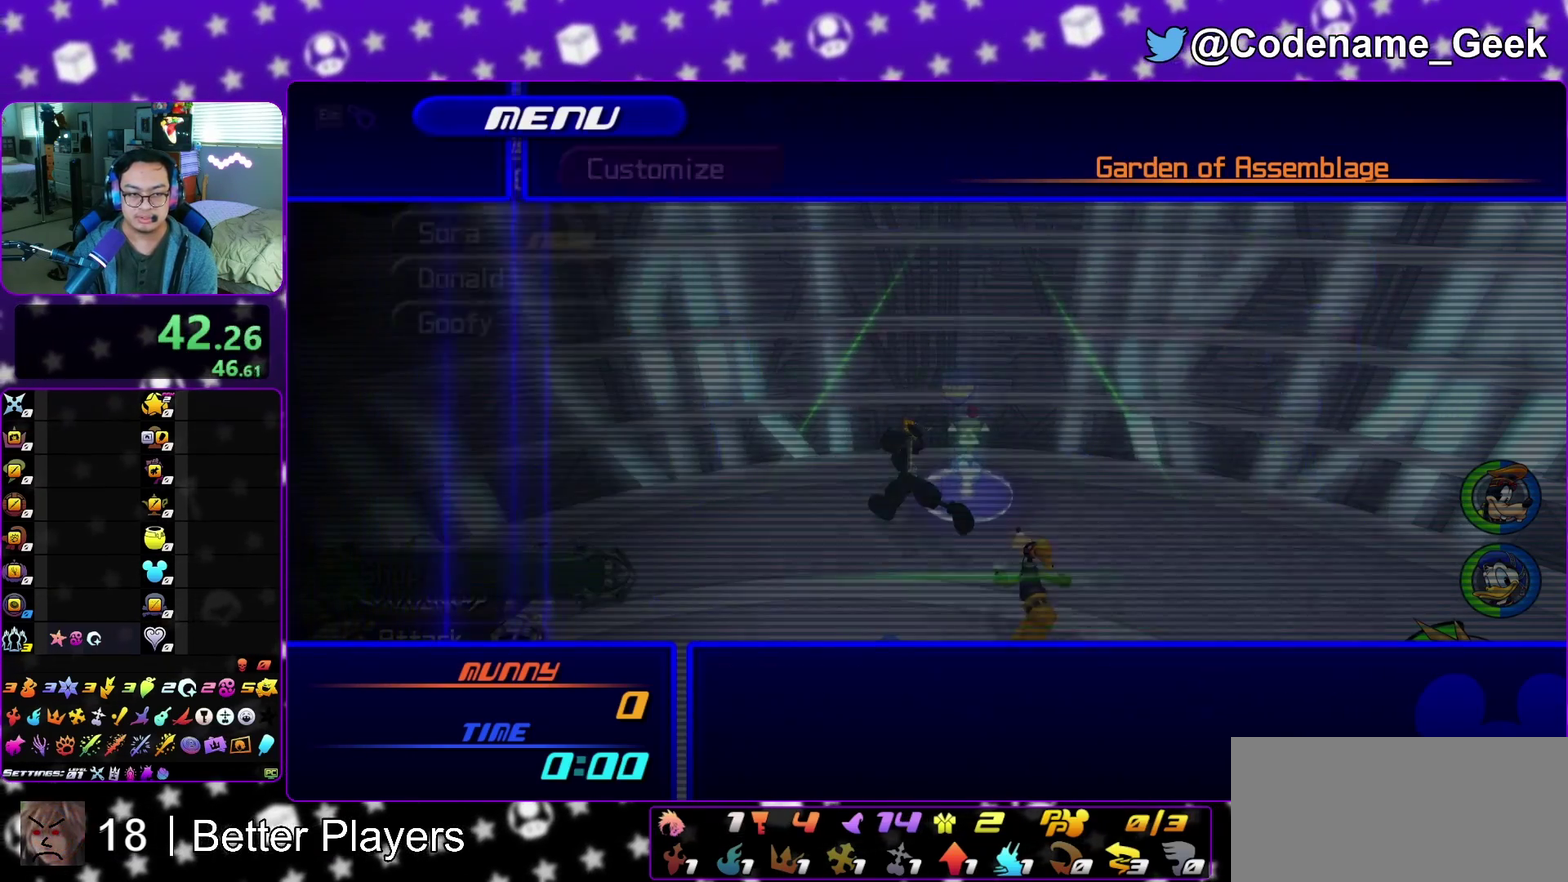
{"dt_ms": 300, "buttons": ["R2"], "left_stick": "center", "right_stick": "center", "events": [[33, "A", "down"], [133, "A", "up"], [250, "R2", "down"]]}
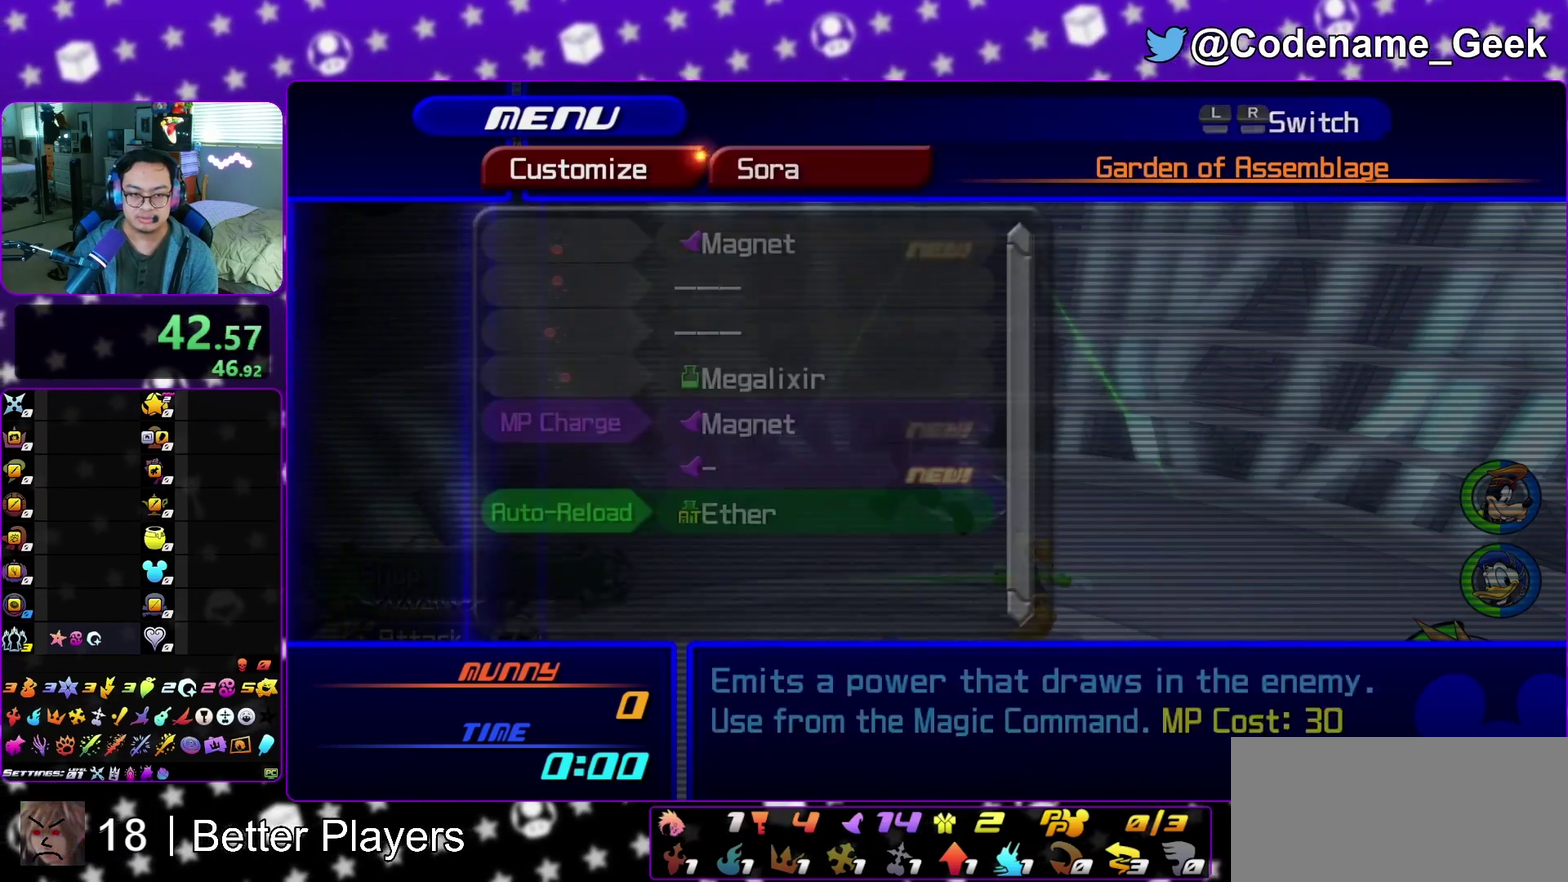
{"dt_ms": 600, "buttons": ["X"], "left_stick": "center", "right_stick": "center", "events": [[100, "R2", "up"], [183, "X", "down"], [300, "X", "up"], [367, "X", "down"], [450, "X", "up"], [517, "X", "down"]]}
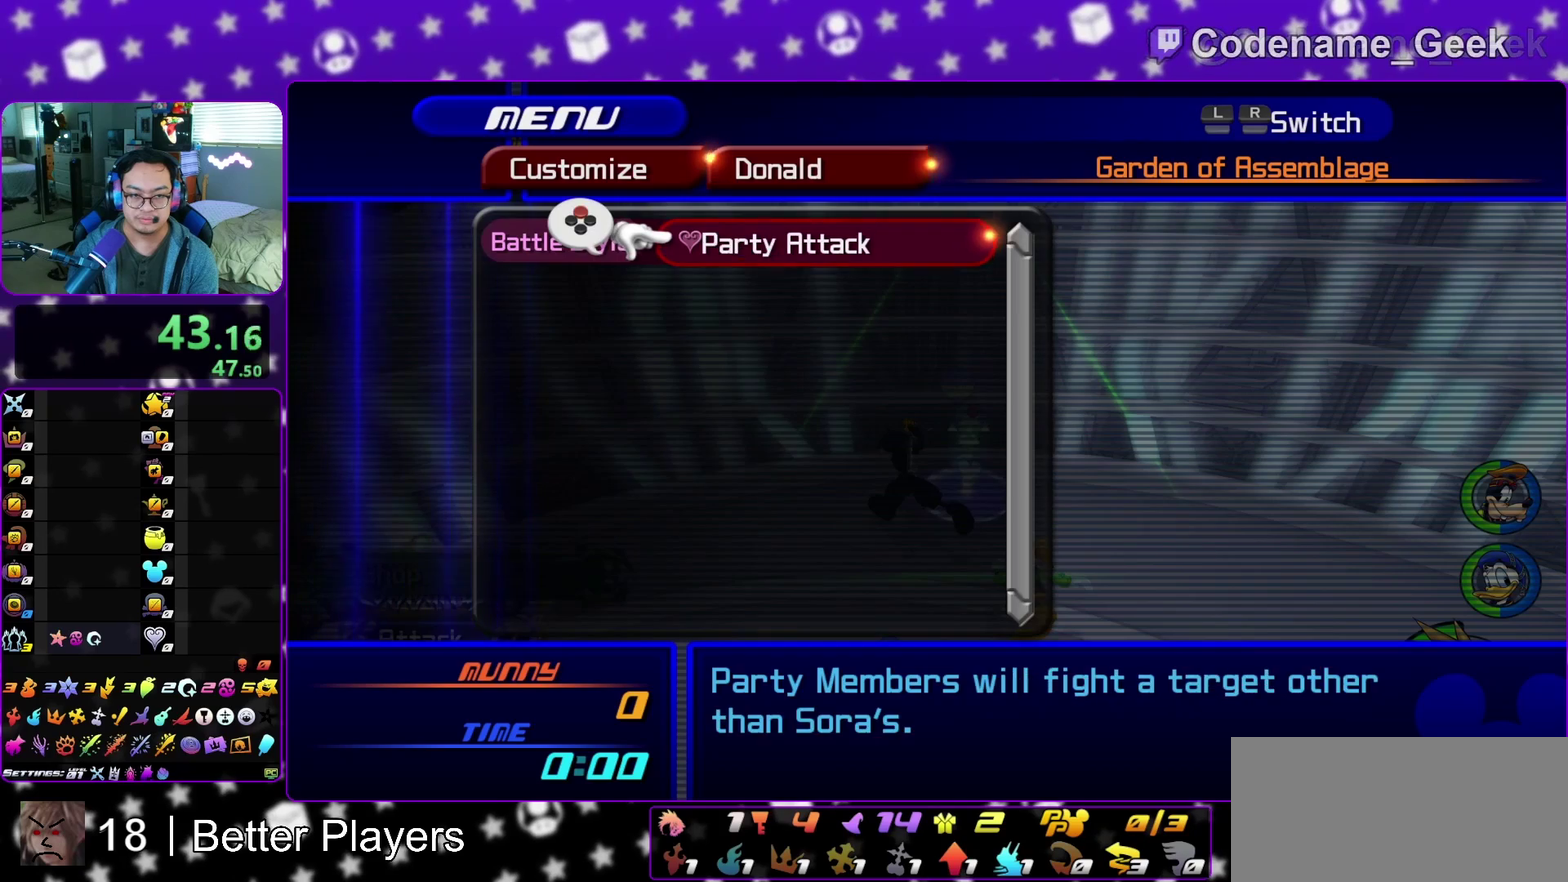
{"dt_ms": 400, "buttons": ["X"], "left_stick": "center", "right_stick": "center", "events": [[17, "X", "up"], [100, "R2", "down"], [217, "R2", "up"], [333, "X", "down"]]}
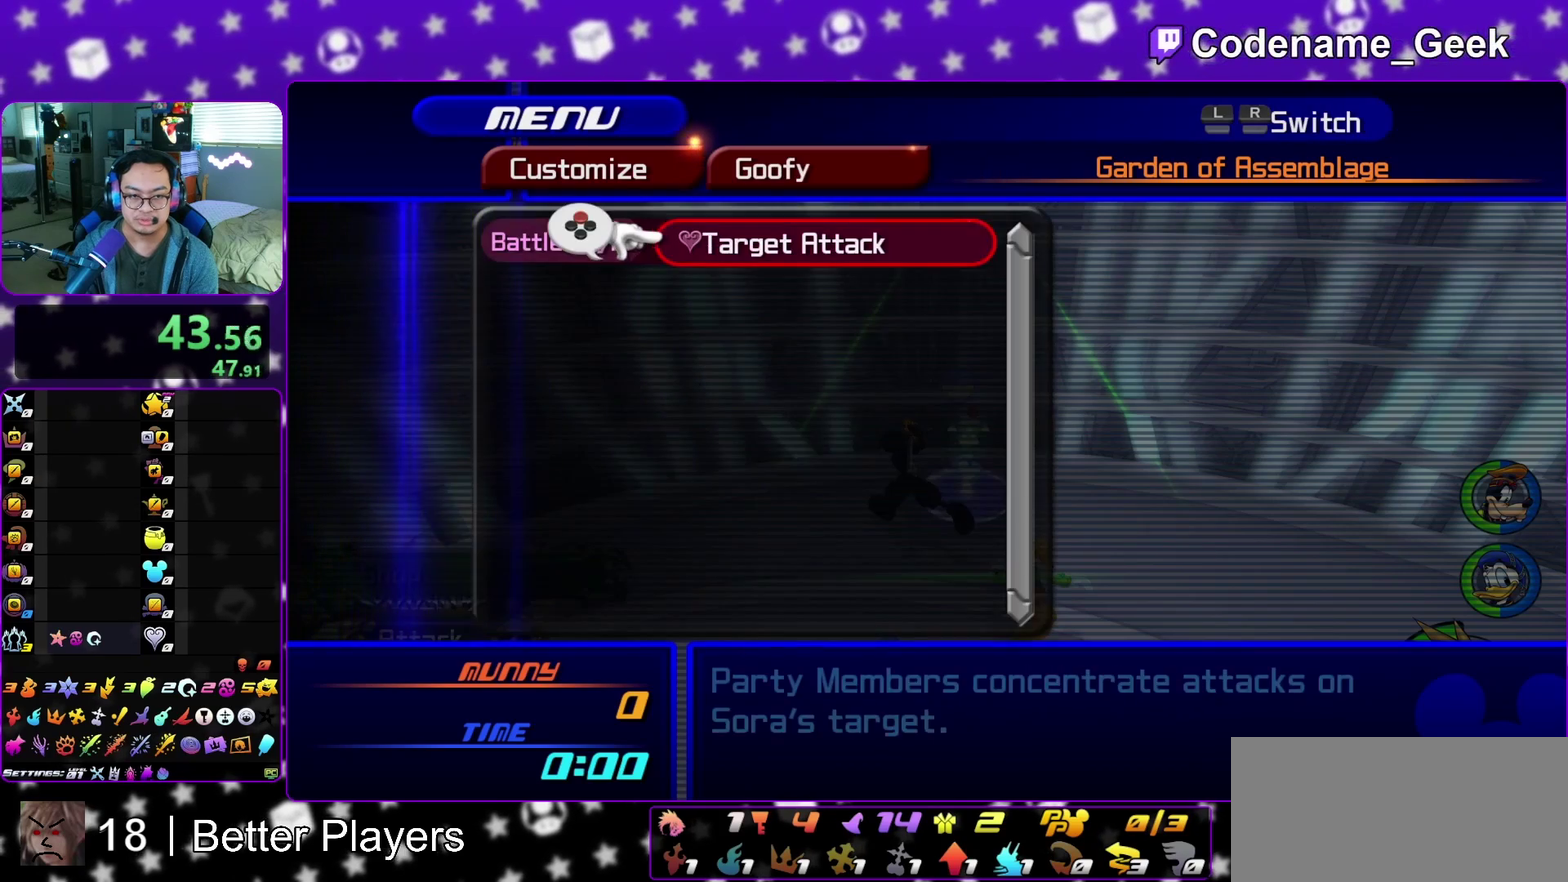
{"dt_ms": 600, "buttons": [], "left_stick": "center", "right_stick": "center", "events": [[17, "X", "up"], [117, "X", "down"], [183, "X", "up"], [283, "X", "down"], [350, "X", "up"], [450, "R2", "down"], [567, "R2", "up"]]}
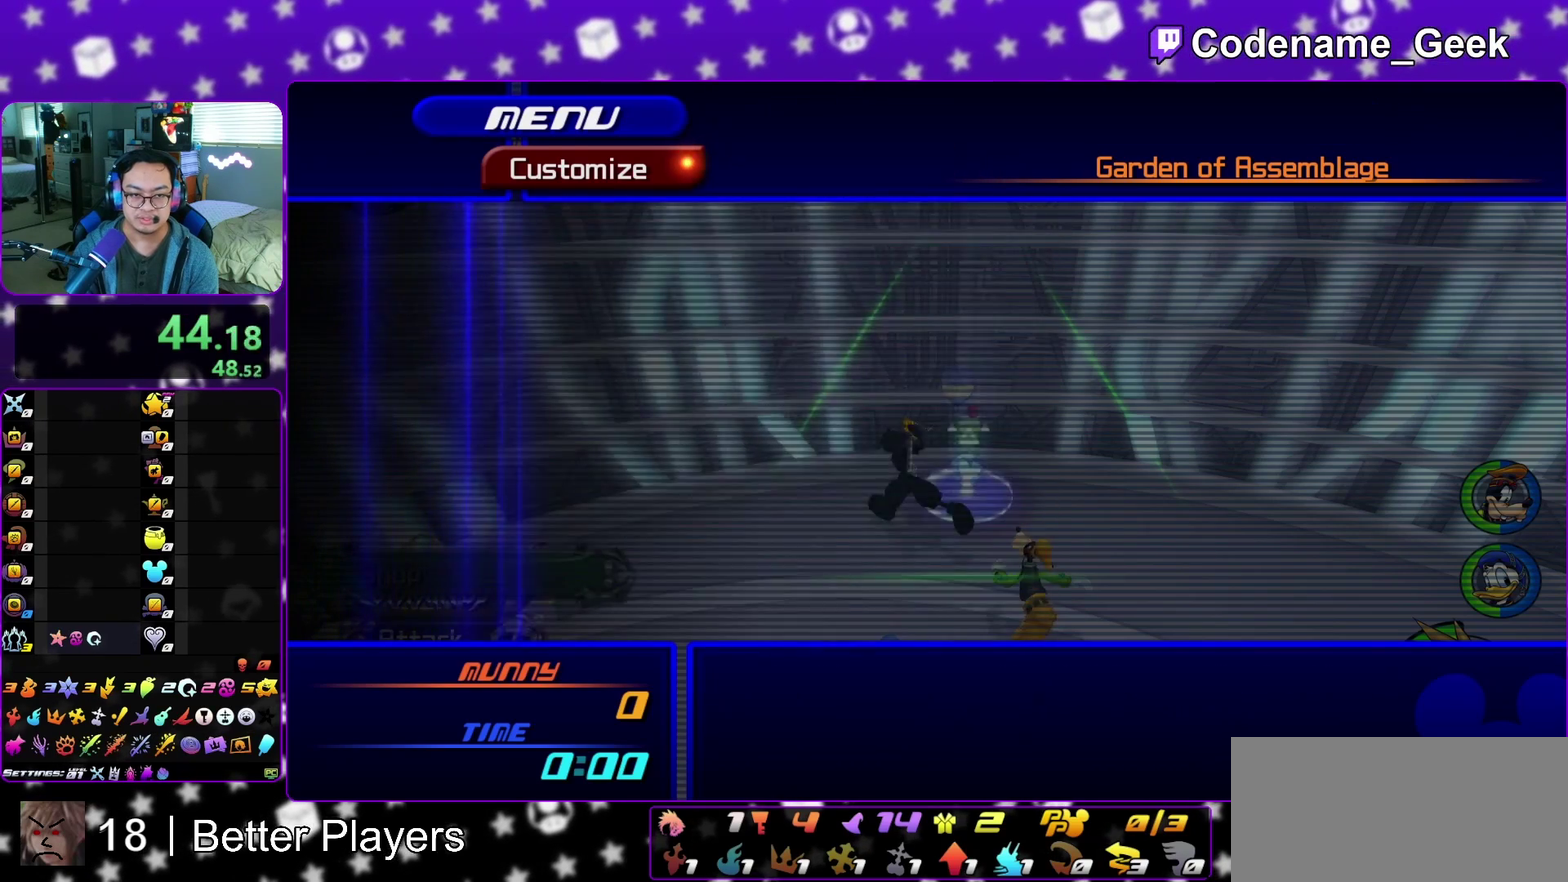
{"dt_ms": 400, "buttons": [], "left_stick": "center", "right_stick": "center", "events": [[117, "A", "down"], [250, "A", "up"]]}
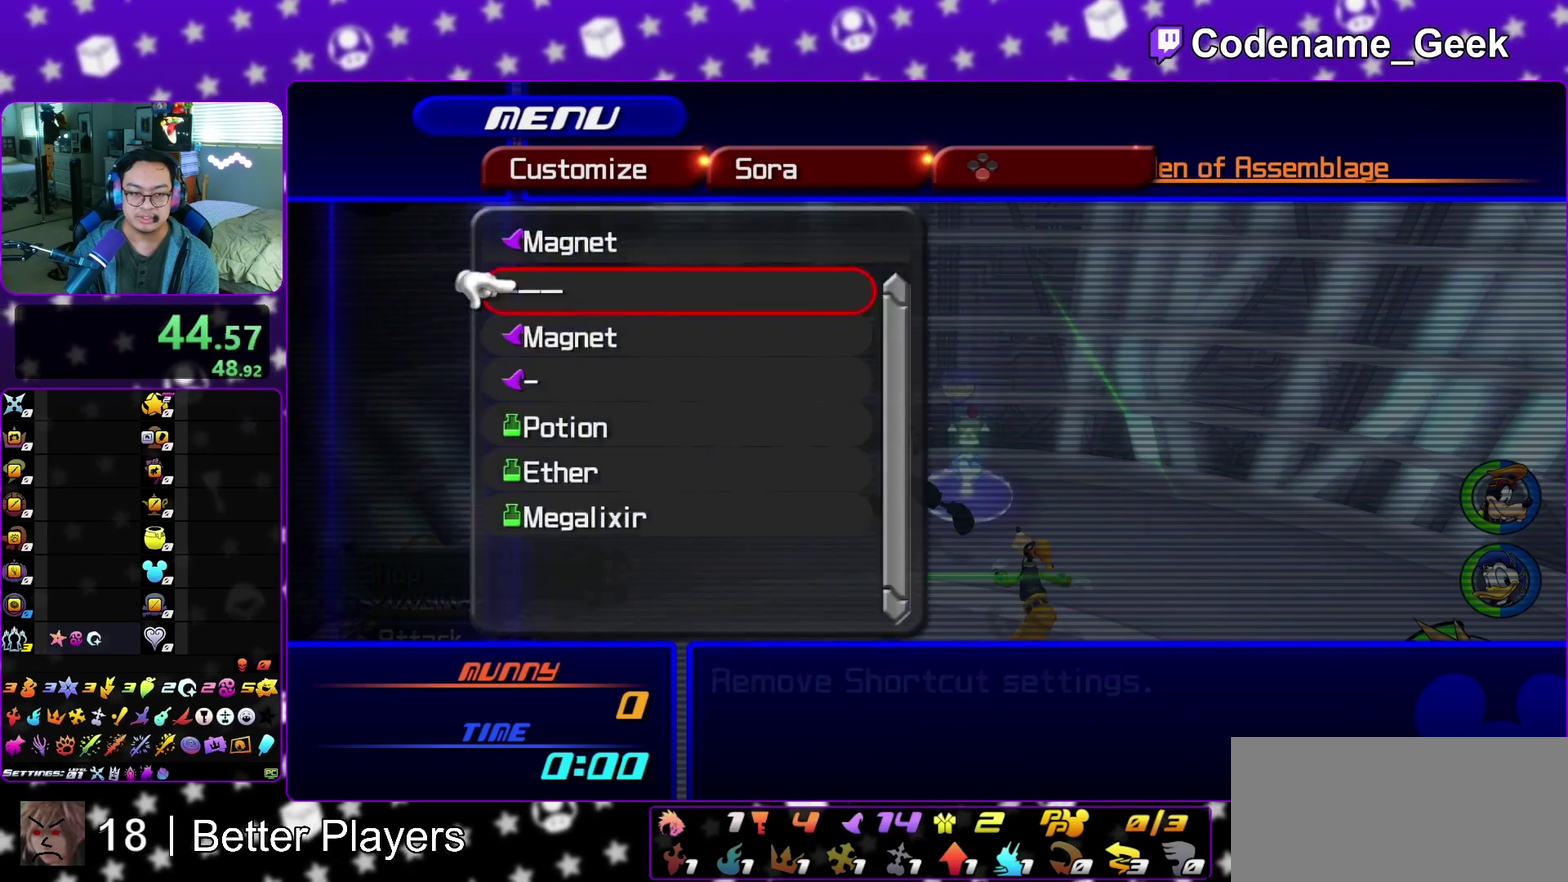
{"dt_ms": 700, "buttons": ["A"], "left_stick": "center", "right_stick": "center", "events": [[33, "A", "down"], [150, "A", "up"], [667, "A", "down"]]}
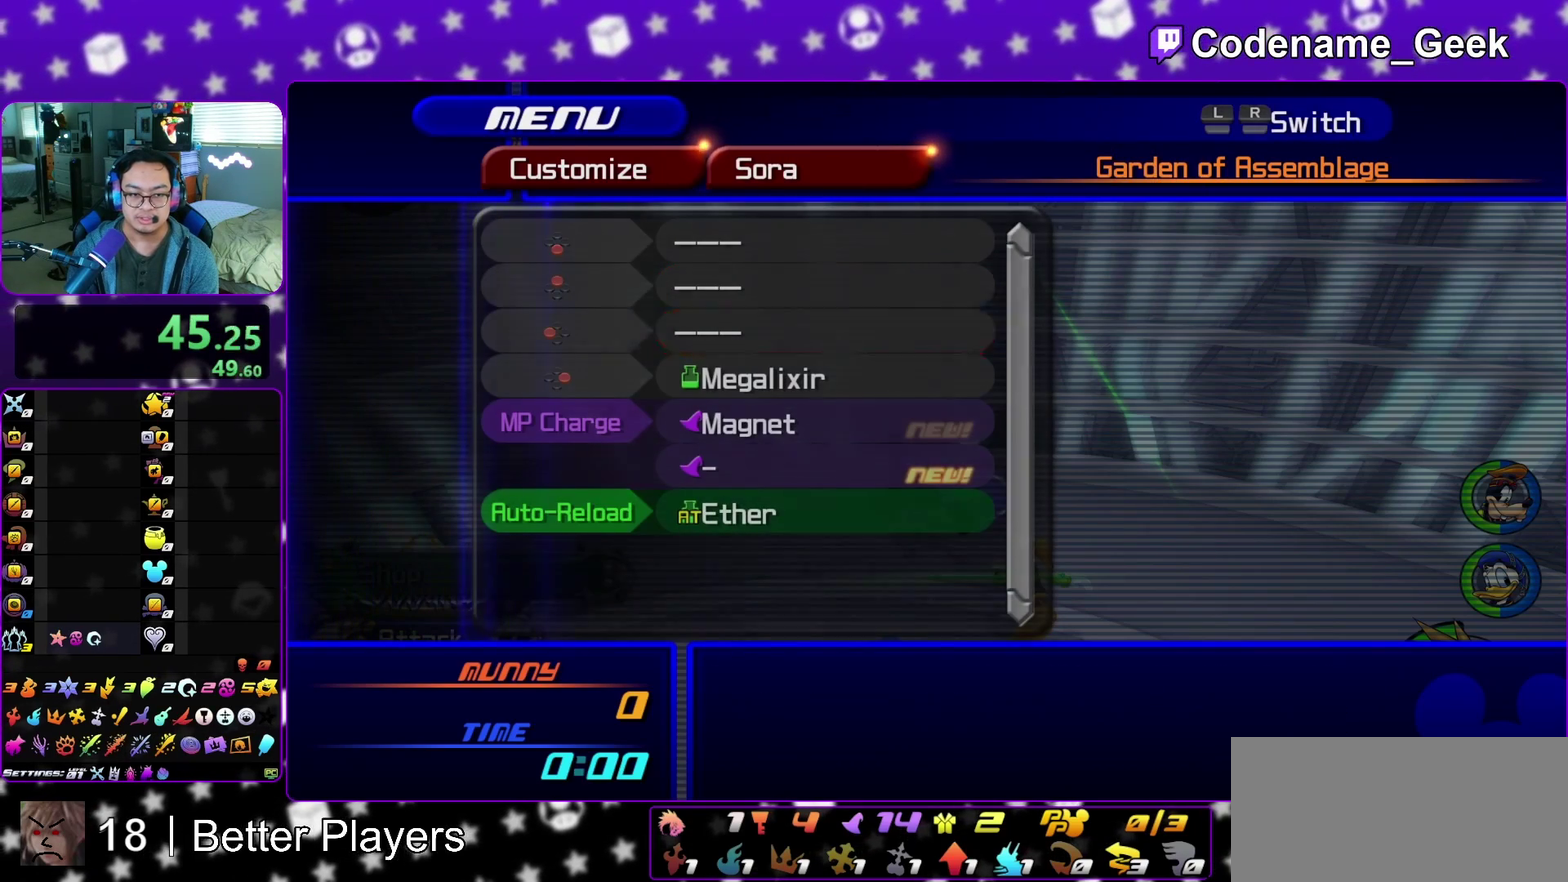
{"dt_ms": 300, "buttons": [], "left_stick": "center", "right_stick": "center", "events": [[133, "A", "up"]]}
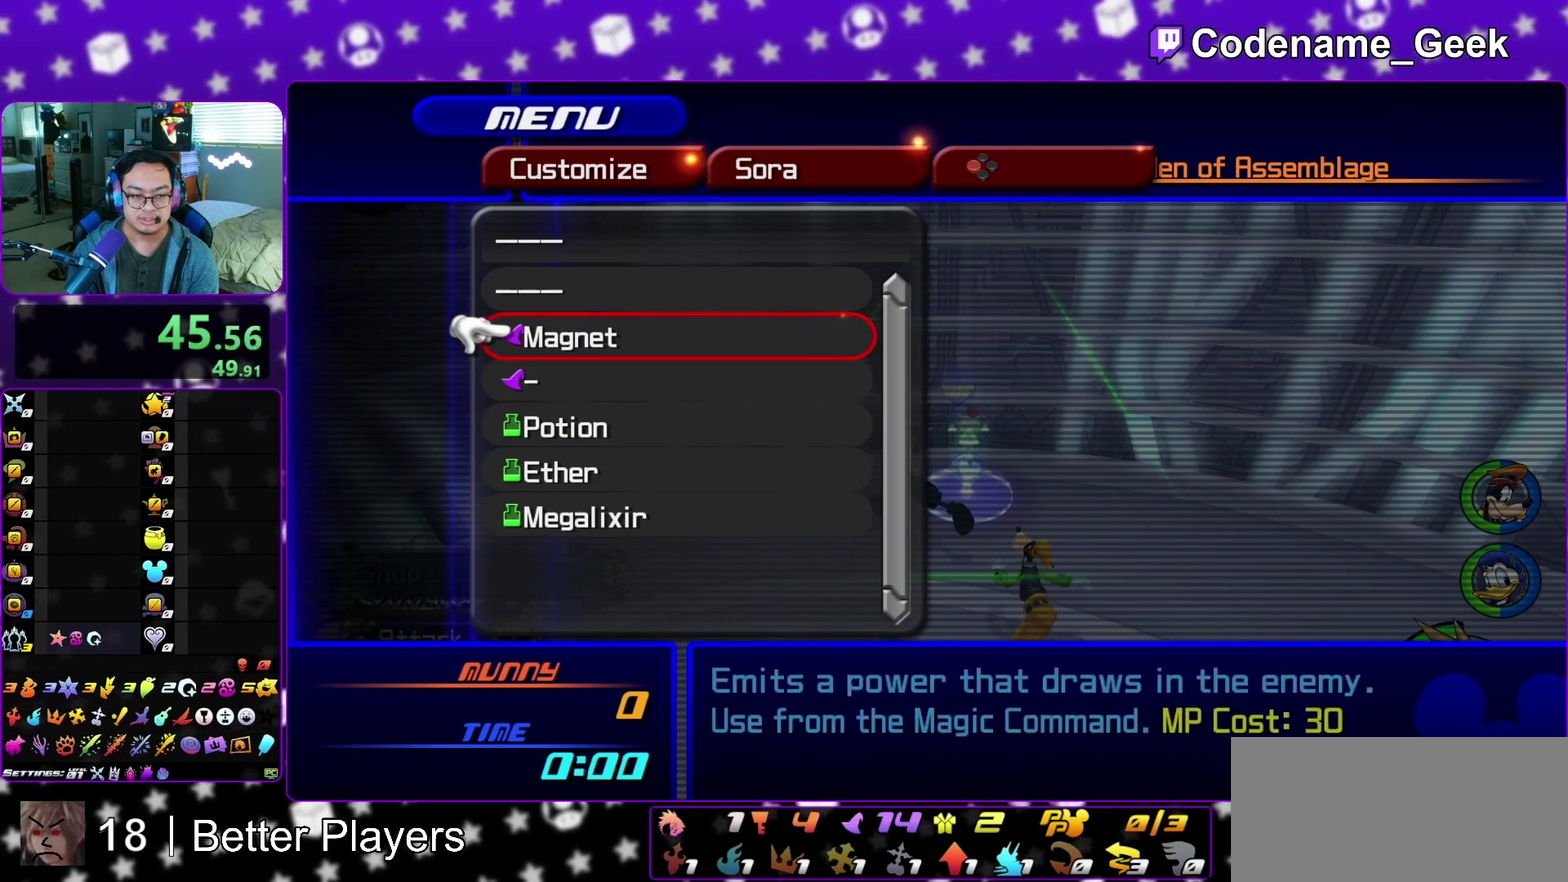
{"dt_ms": 500, "buttons": [], "left_stick": "center", "right_stick": "center", "events": []}
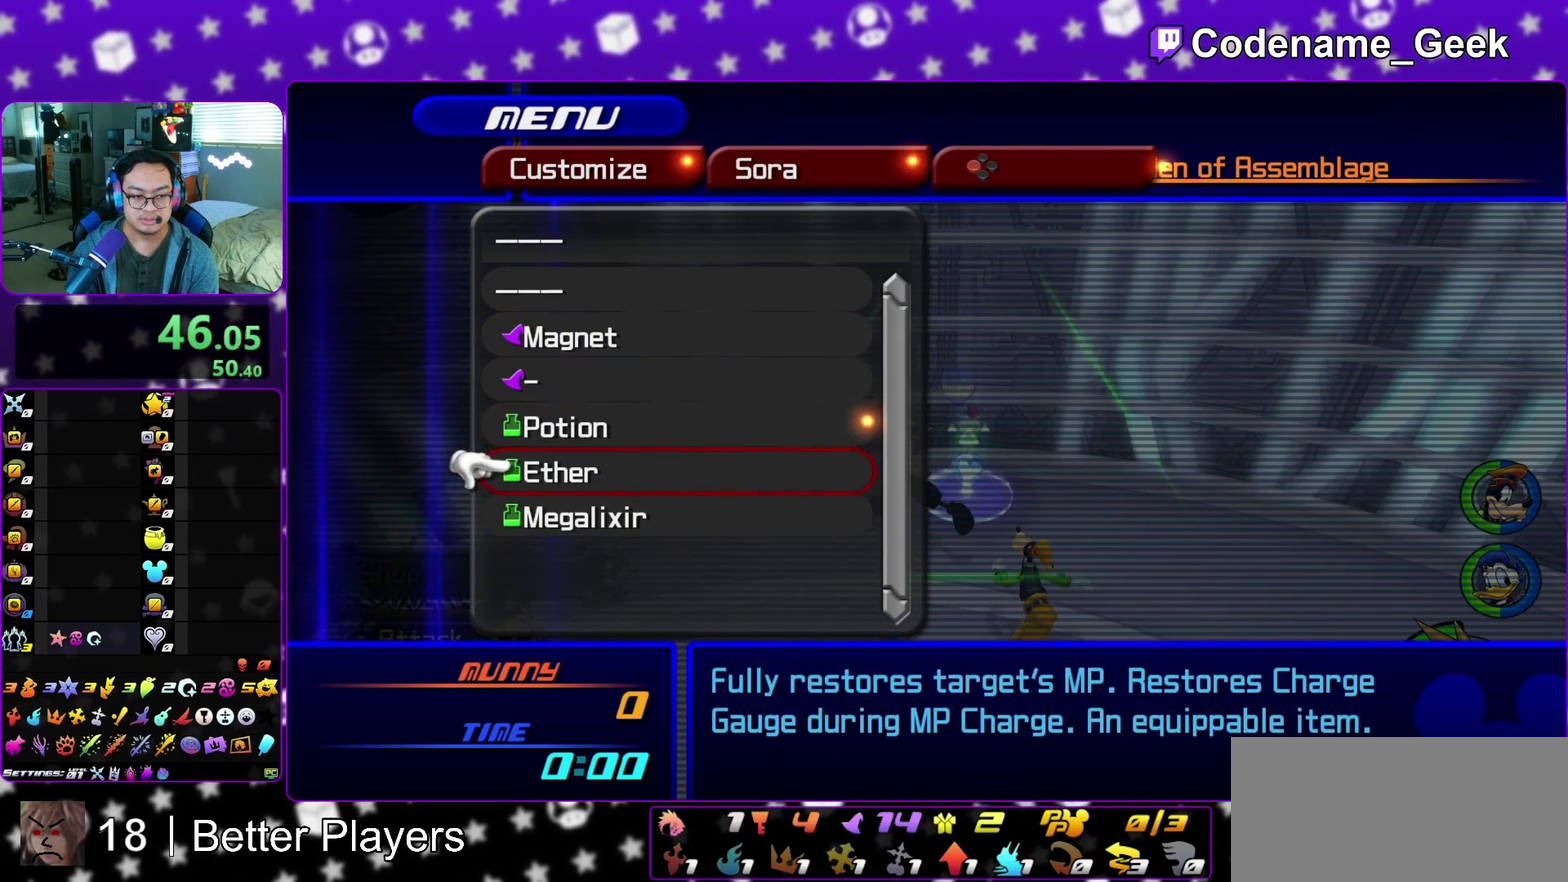
{"dt_ms": 300, "buttons": [], "left_stick": "center", "right_stick": "center", "events": [[83, "A", "down"], [217, "A", "up"]]}
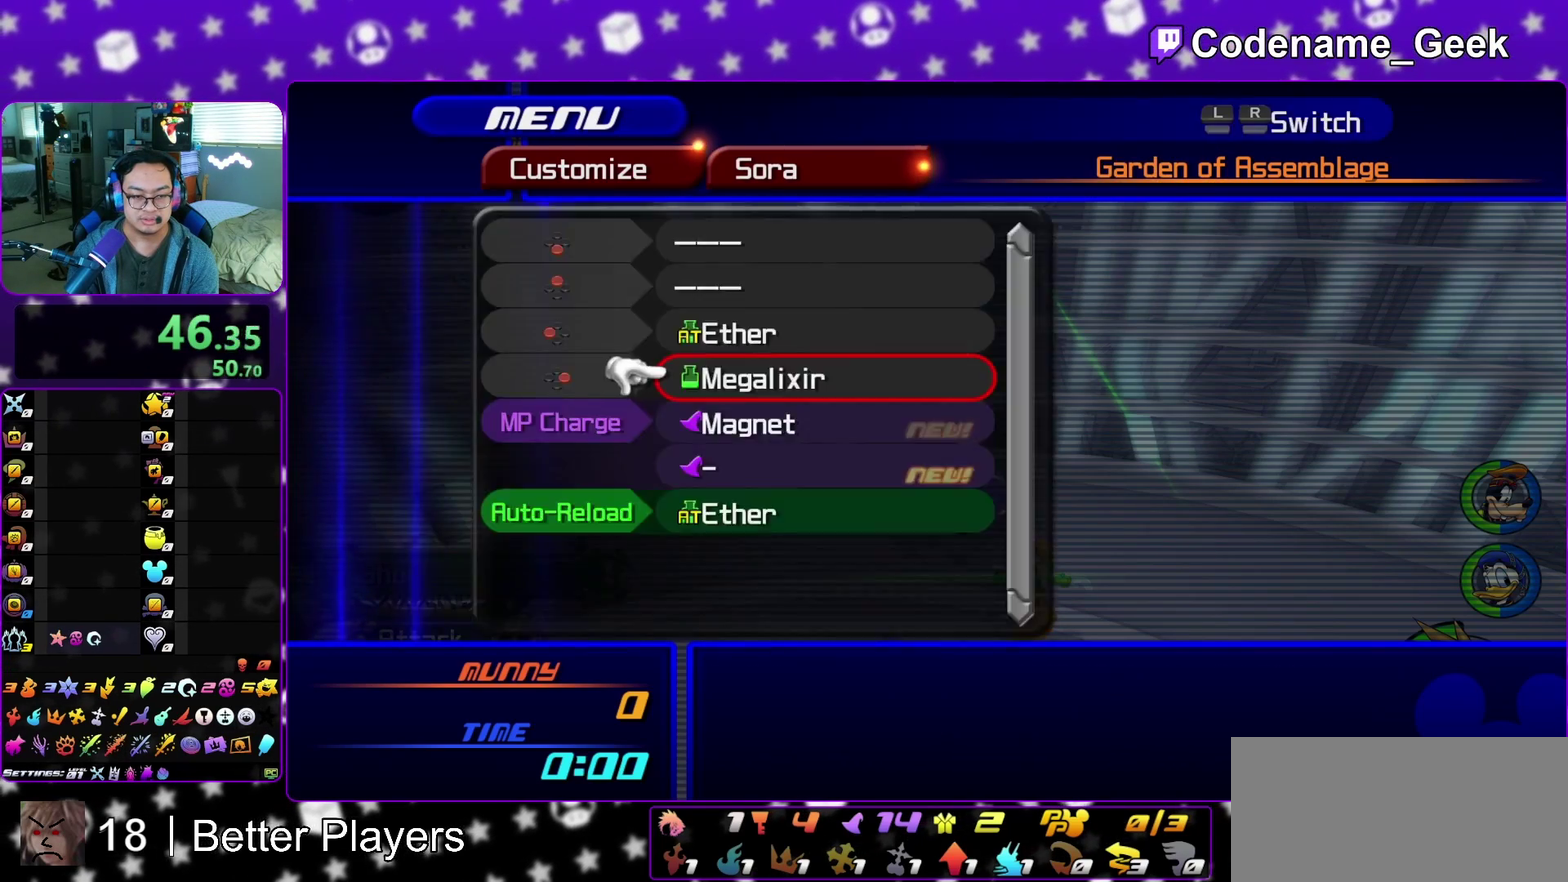
{"dt_ms": 700, "buttons": [], "left_stick": "center", "right_stick": "center", "events": [[83, "A", "down"], [183, "A", "up"], [417, "A", "down"], [500, "A", "up"]]}
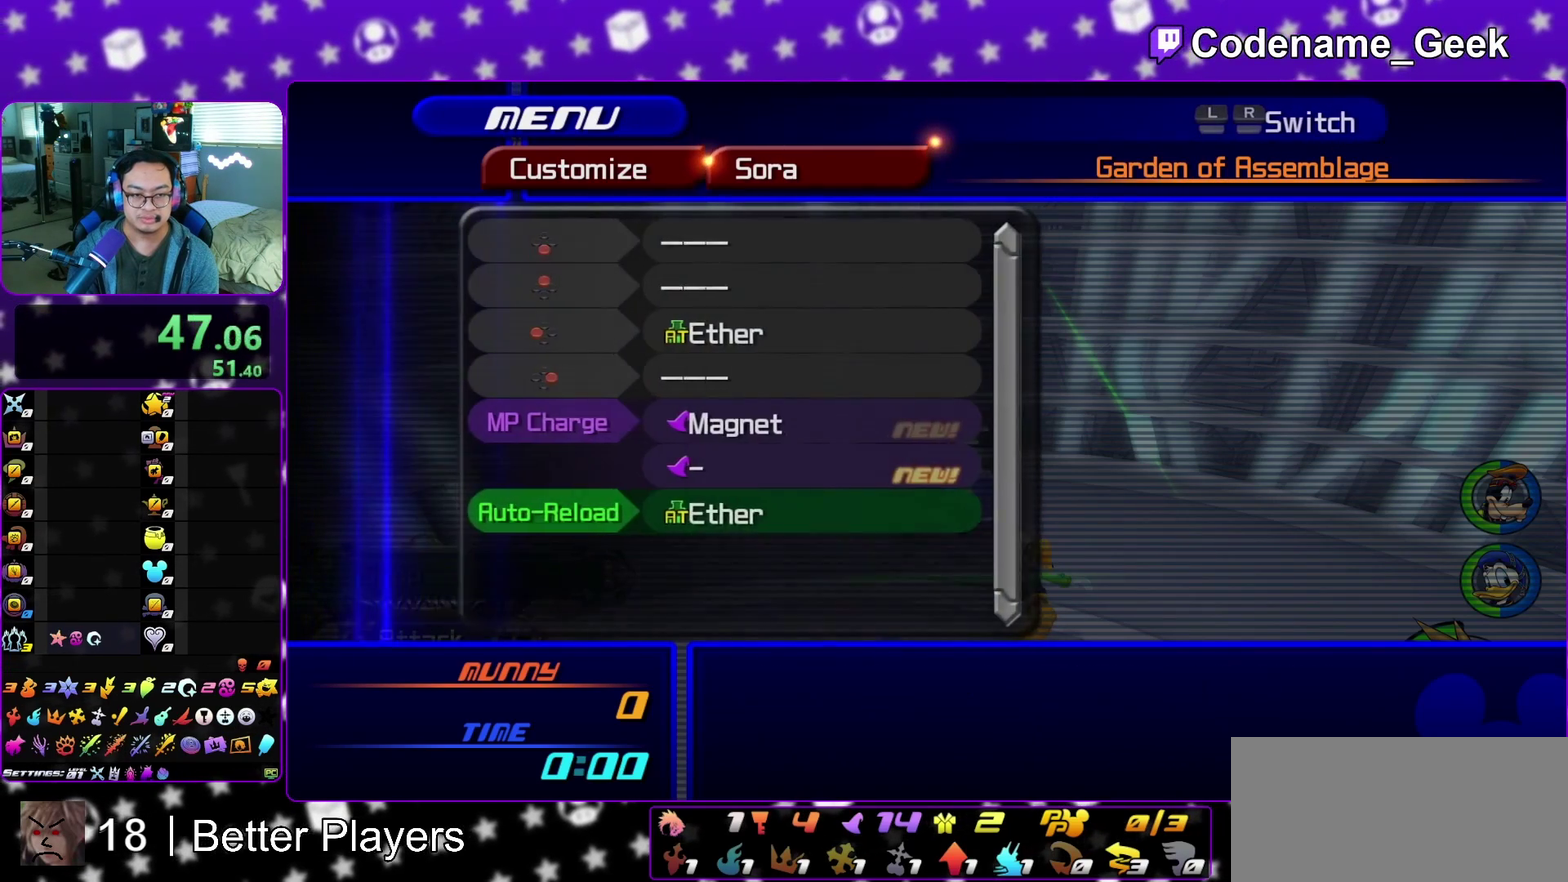
{"dt_ms": 600, "buttons": [], "left_stick": "center", "right_stick": "center", "events": [[450, "A", "down"], [583, "A", "up"]]}
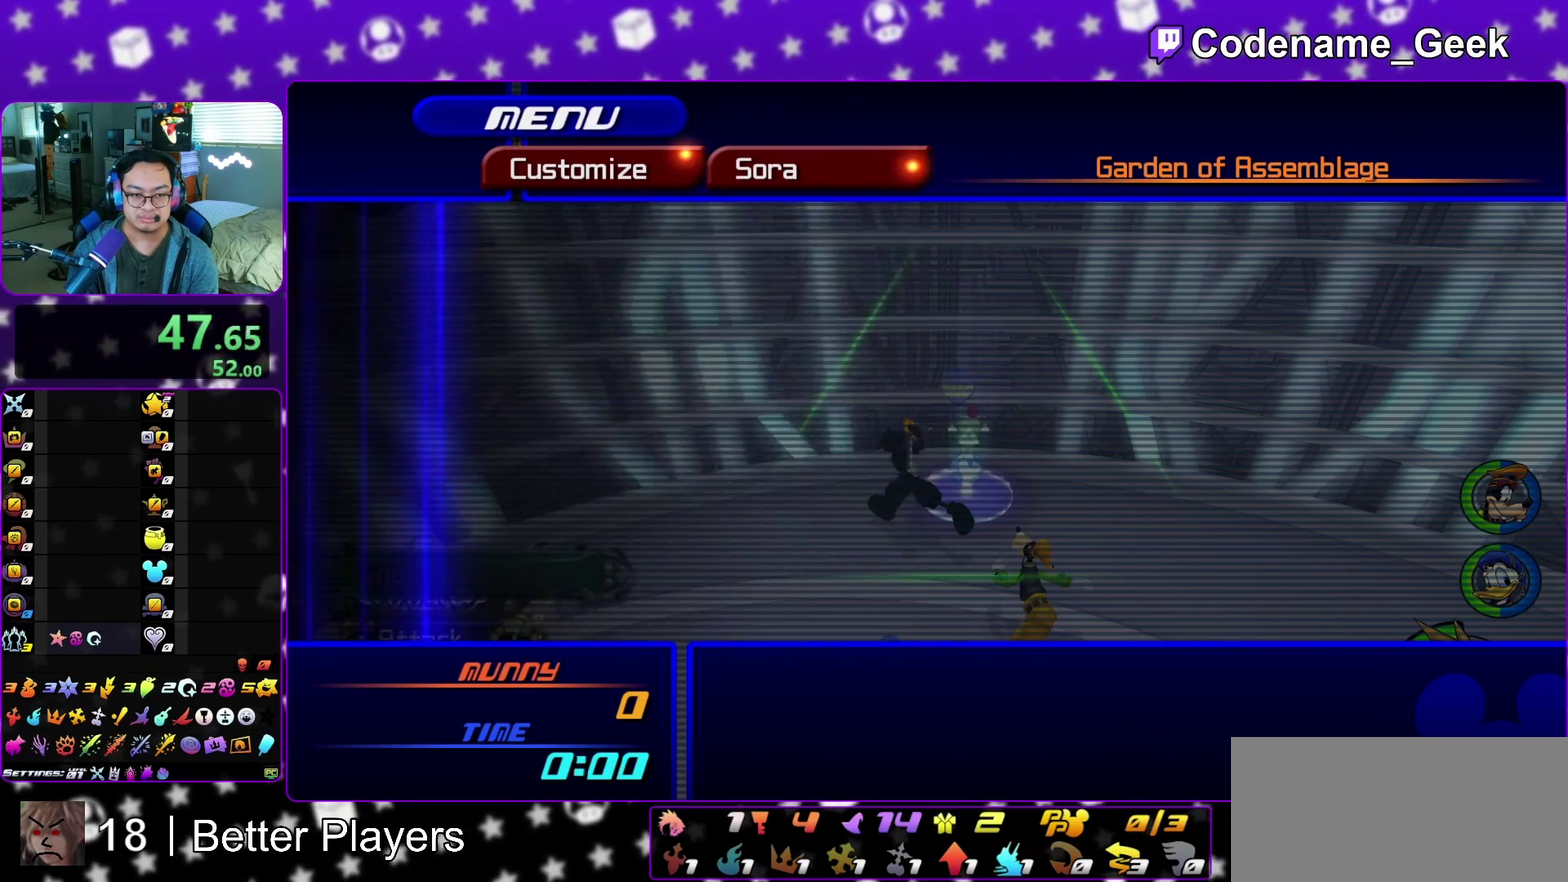
{"dt_ms": 400, "buttons": [], "left_stick": "center", "right_stick": "center", "events": []}
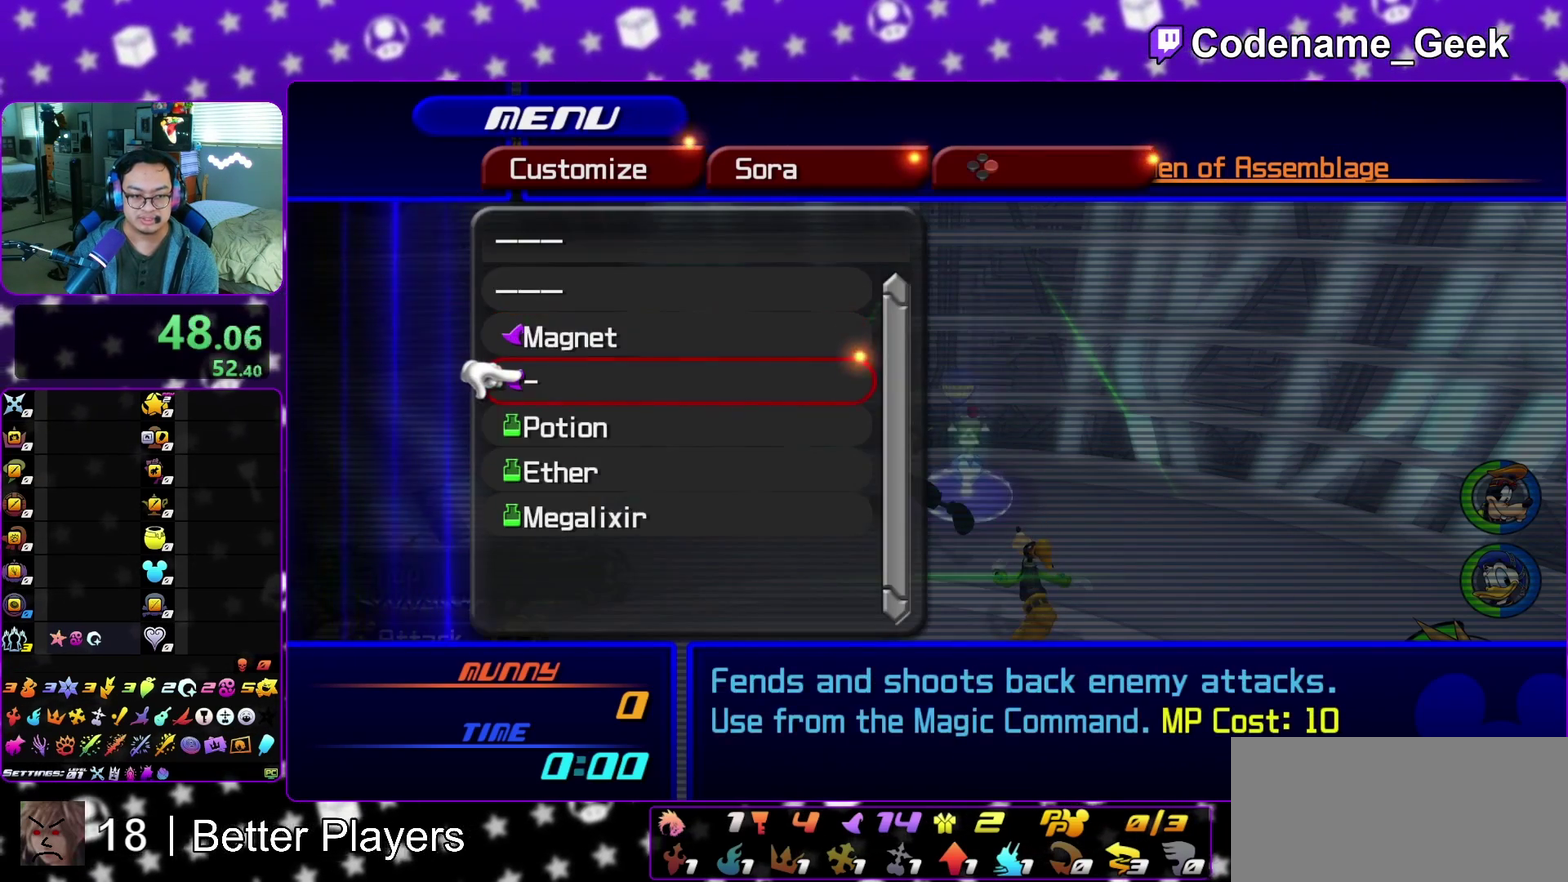
{"dt_ms": 600, "buttons": [], "left_stick": "center", "right_stick": "center", "events": [[233, "A", "down"], [350, "A", "up"]]}
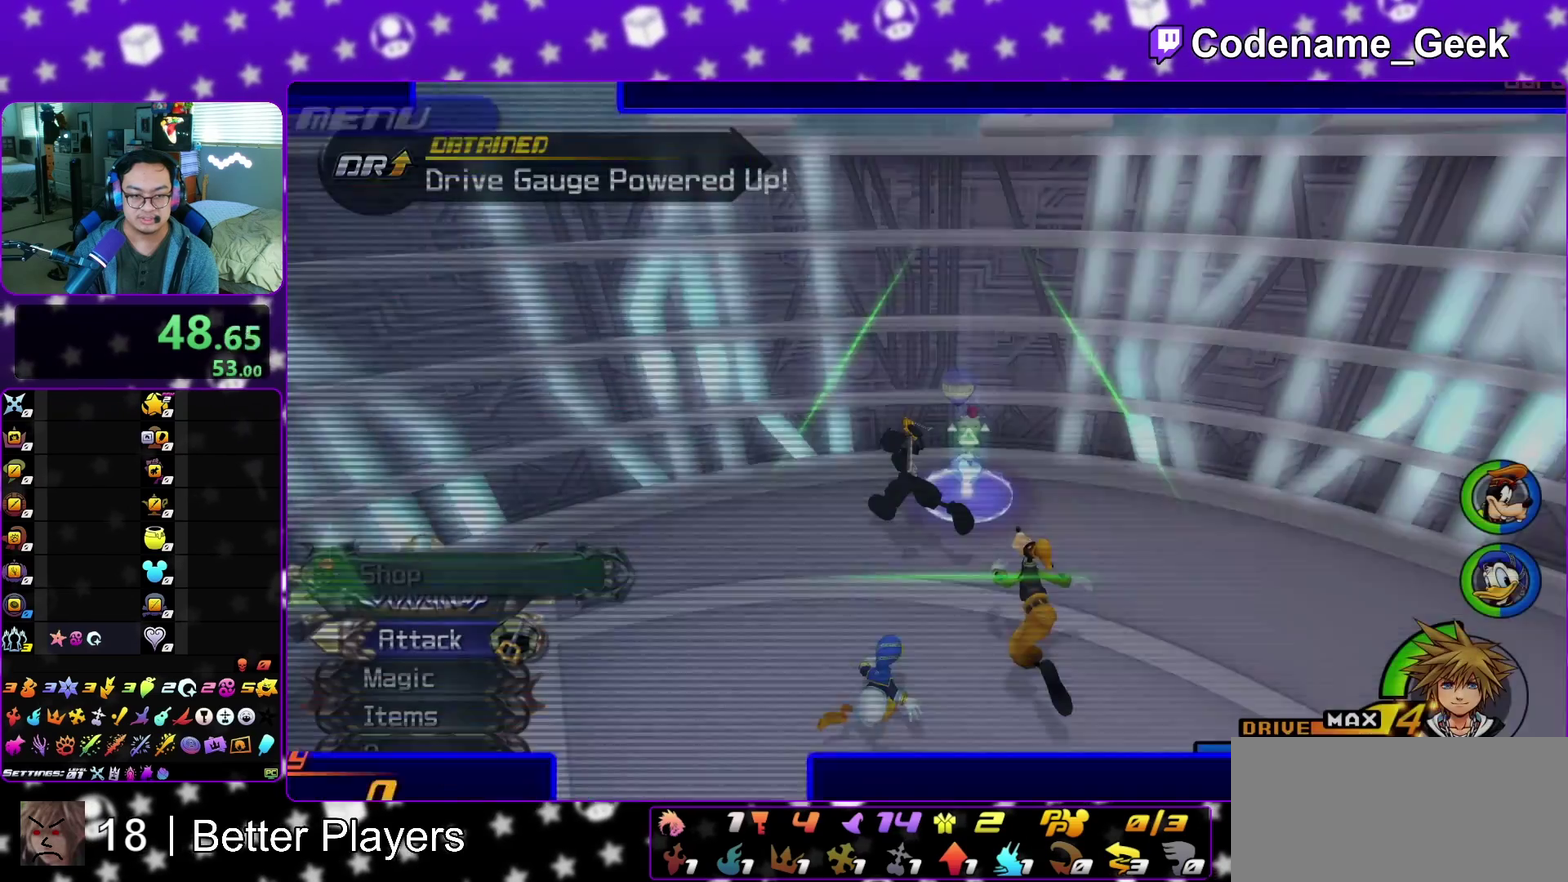
{"dt_ms": 400, "buttons": ["B"], "left_stick": "up-left", "right_stick": "center", "events": [[50, "left_stick", "left"], [117, "right_stick", "left"], [183, "left_stick", "up-left"], [267, "right_stick", "center"], [350, "B", "down"]]}
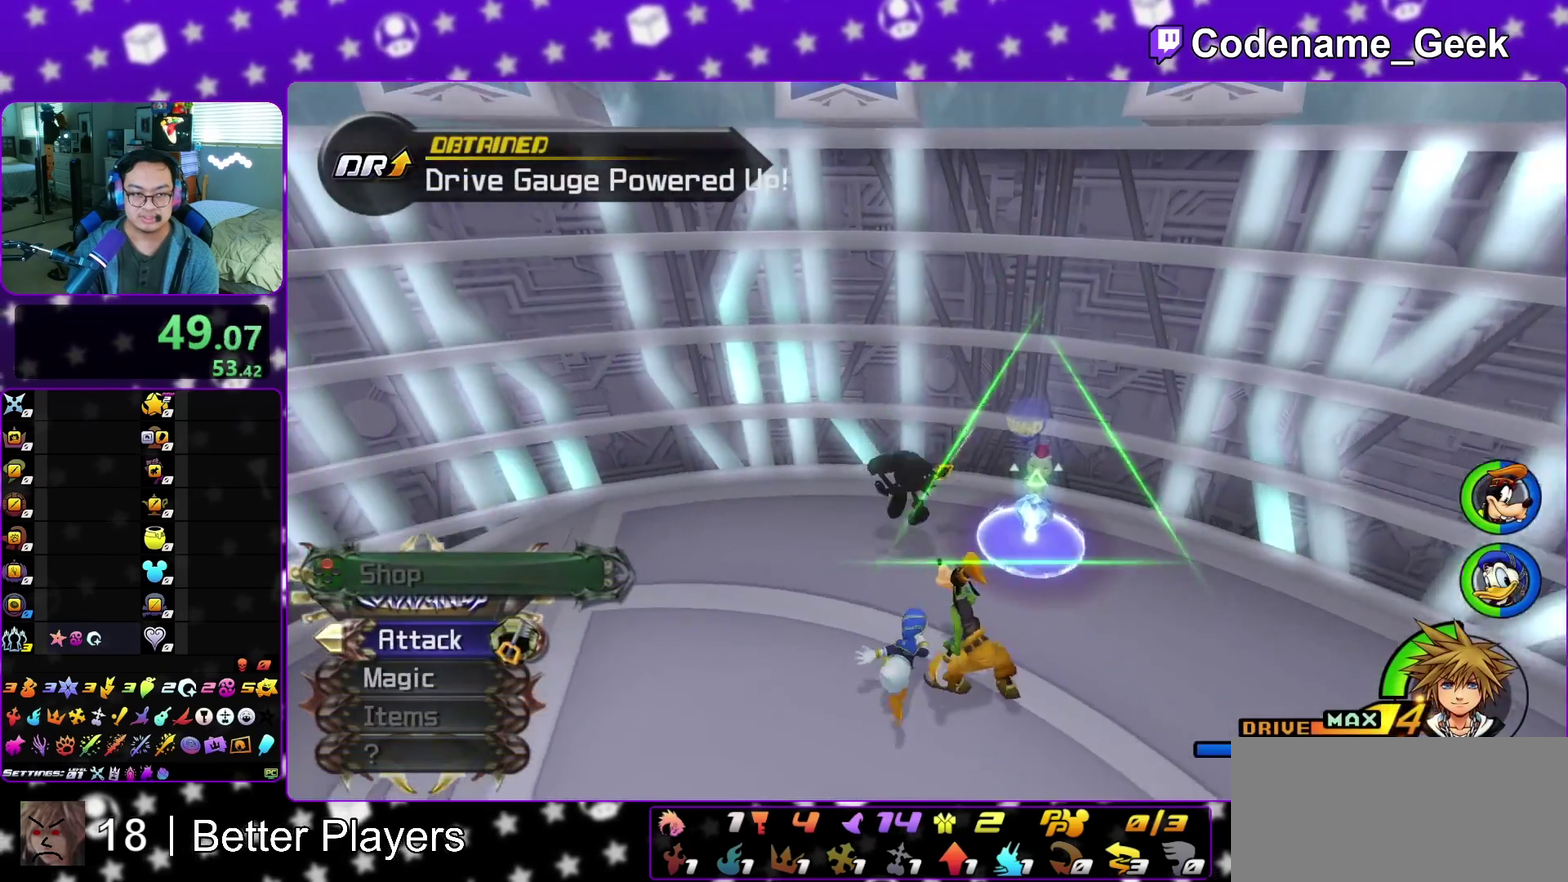
{"dt_ms": 400, "buttons": [], "left_stick": "up", "right_stick": "center", "events": [[317, "left_stick", "up"], [367, "B", "up"]]}
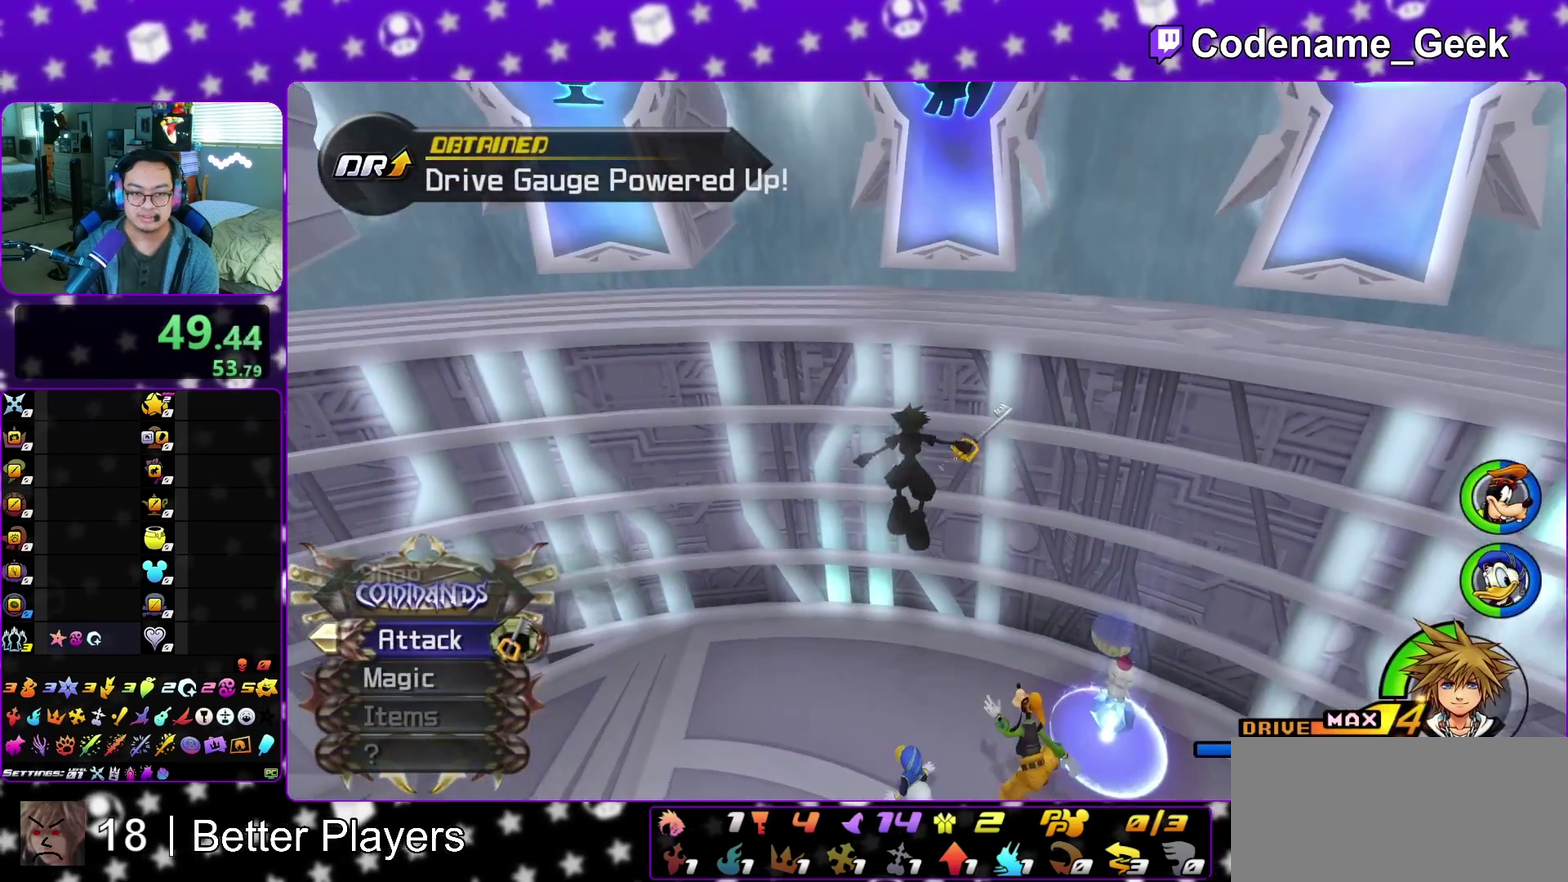
{"dt_ms": 600, "buttons": [], "left_stick": "up-right", "right_stick": "center", "events": [[50, "B", "down"], [217, "B", "up"], [217, "left_stick", "up-right"]]}
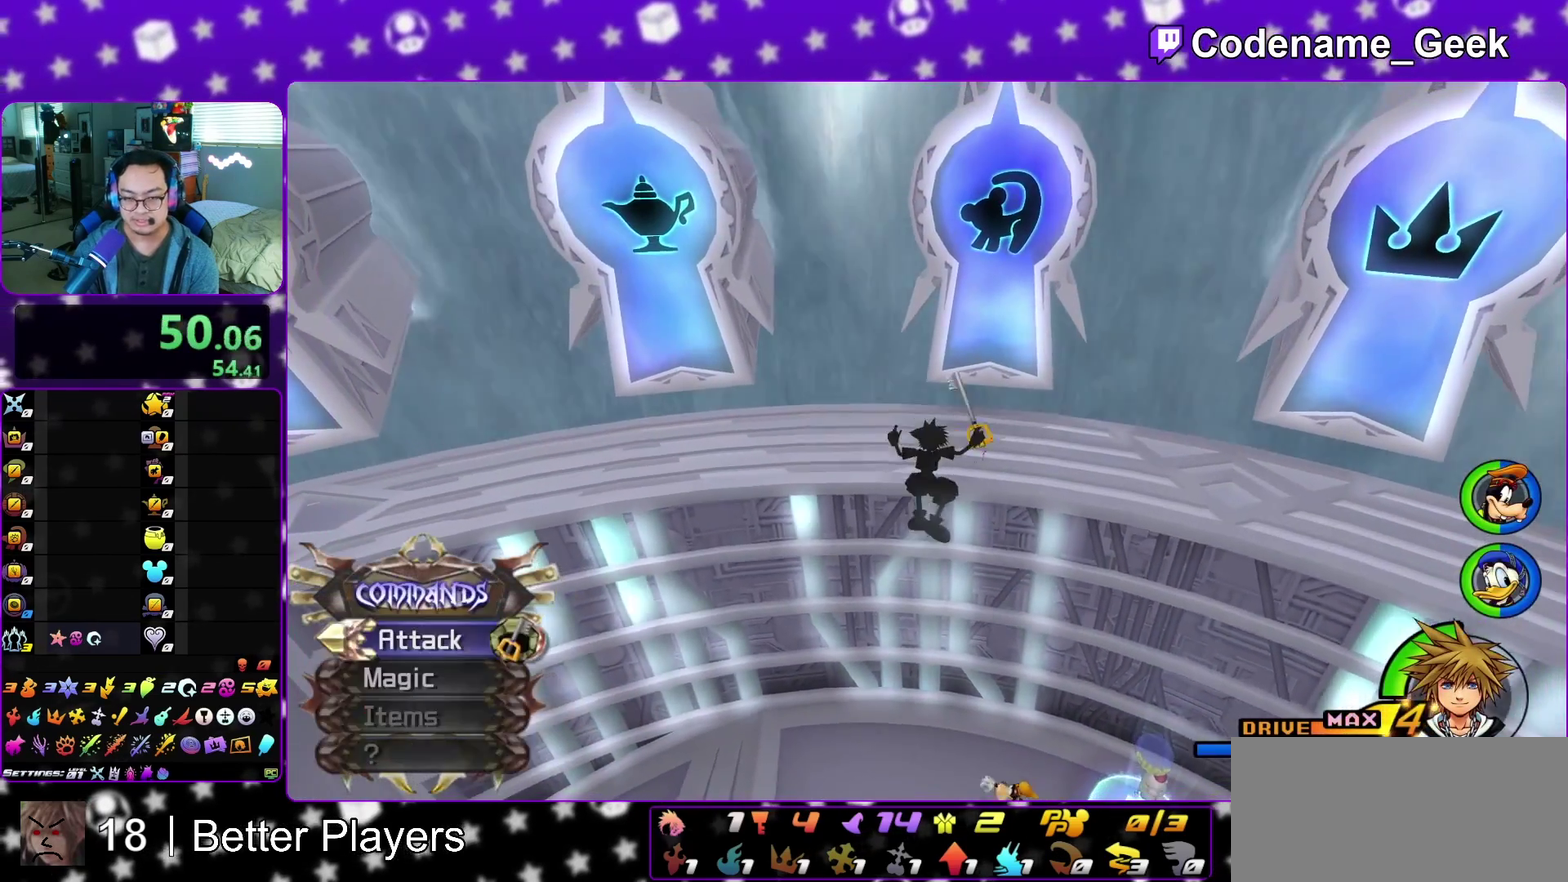
{"dt_ms": 300, "buttons": [], "left_stick": "up-right", "right_stick": "center", "events": []}
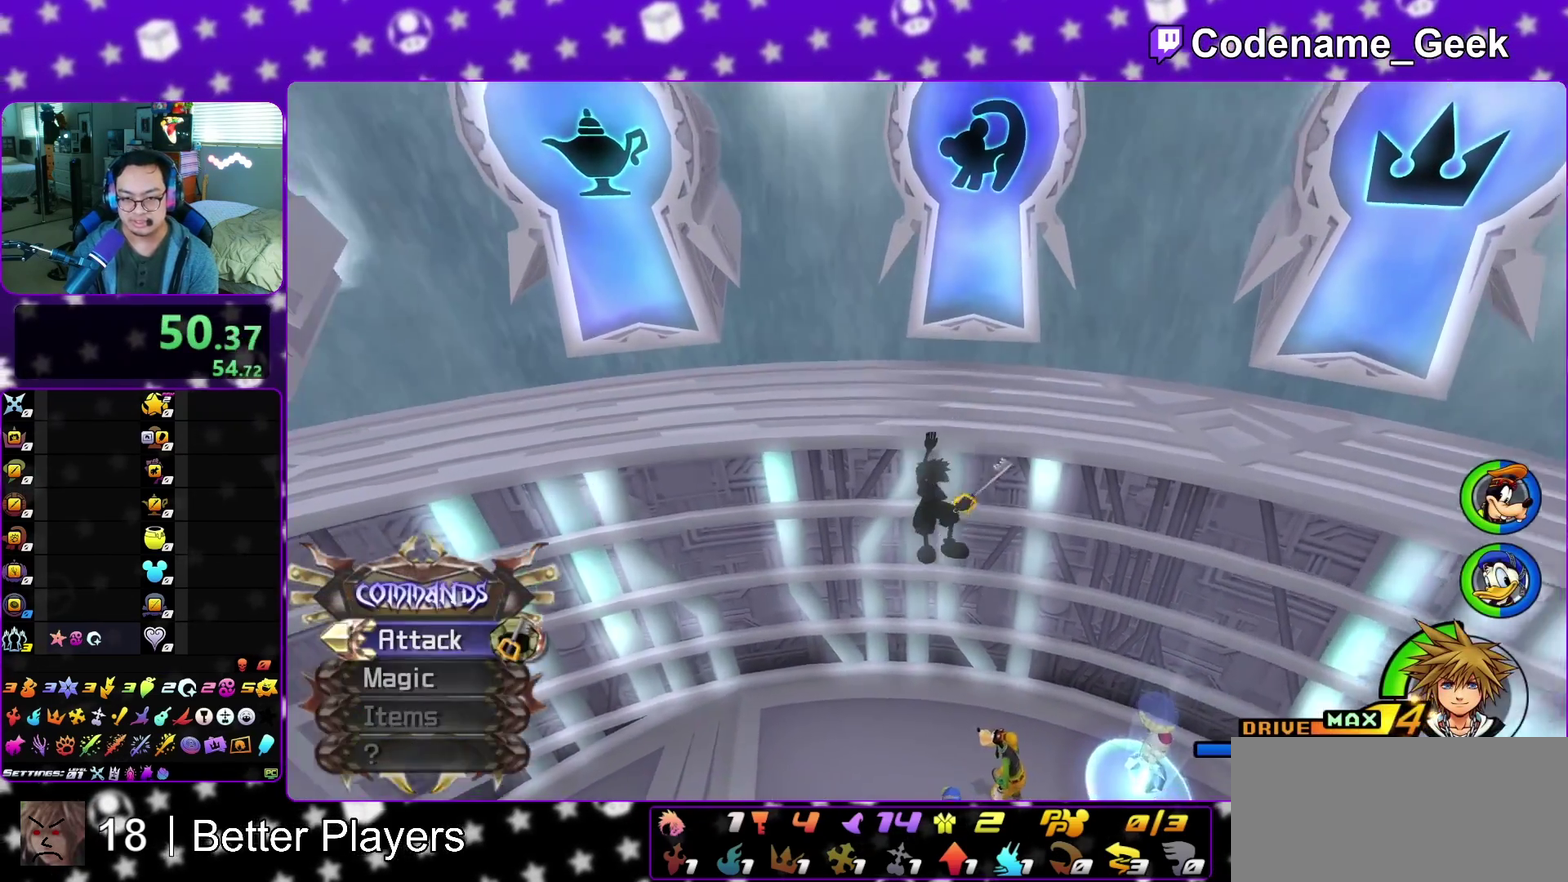
{"dt_ms": 800, "buttons": ["SELECT"], "left_stick": "up-right", "right_stick": "center", "events": [[217, "right_stick", "right"], [317, "right_stick", "center"], [733, "SELECT", "down"]]}
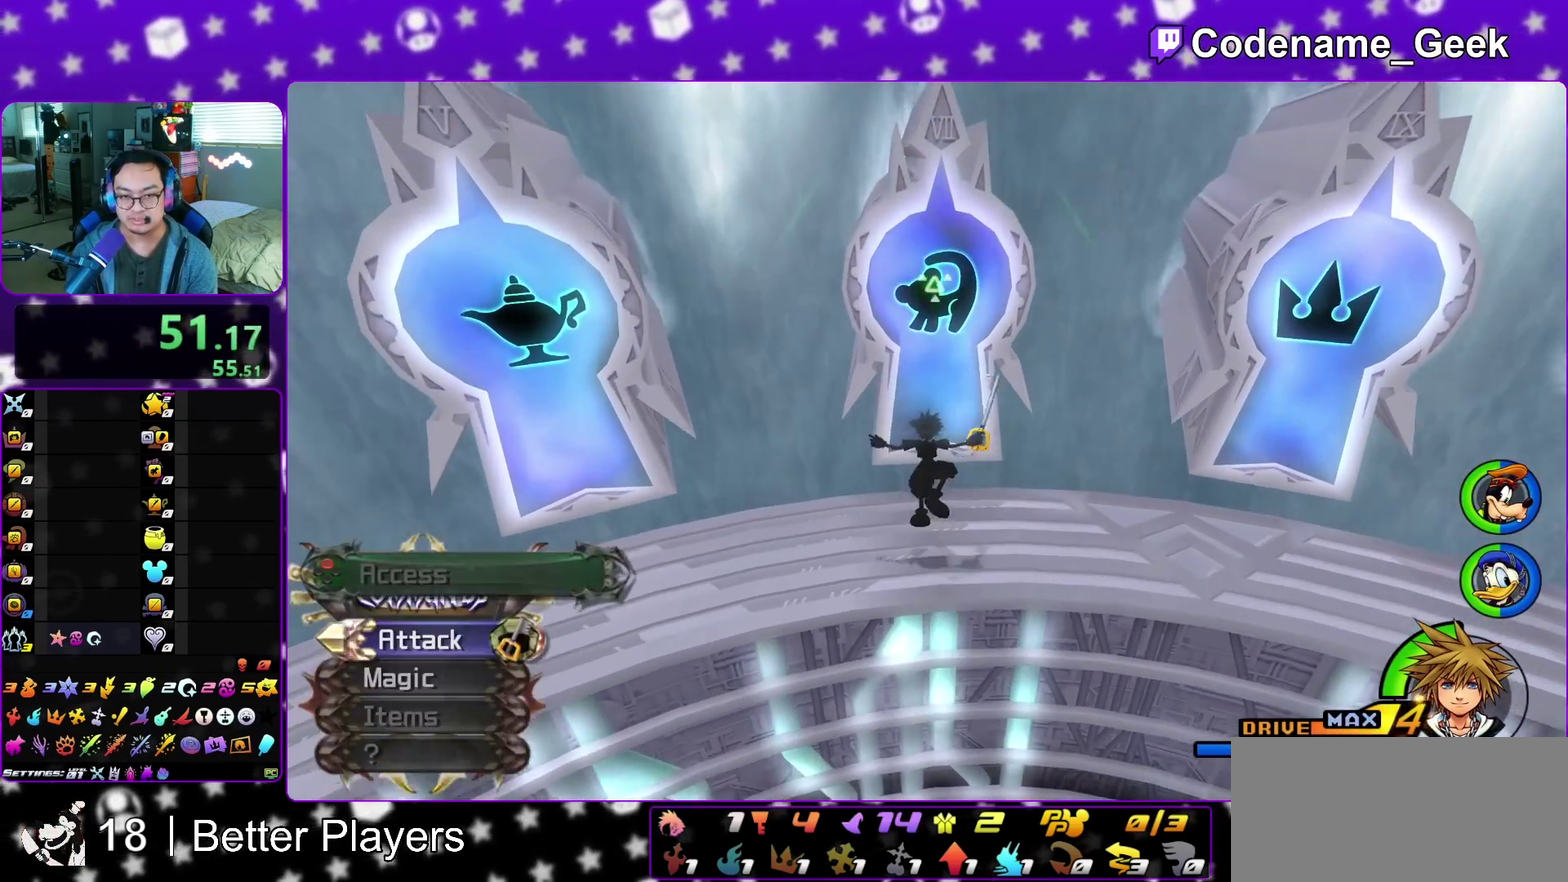
{"dt_ms": 400, "buttons": ["X"], "left_stick": "up-right", "right_stick": "center", "events": [[117, "SELECT", "up"], [350, "X", "down"]]}